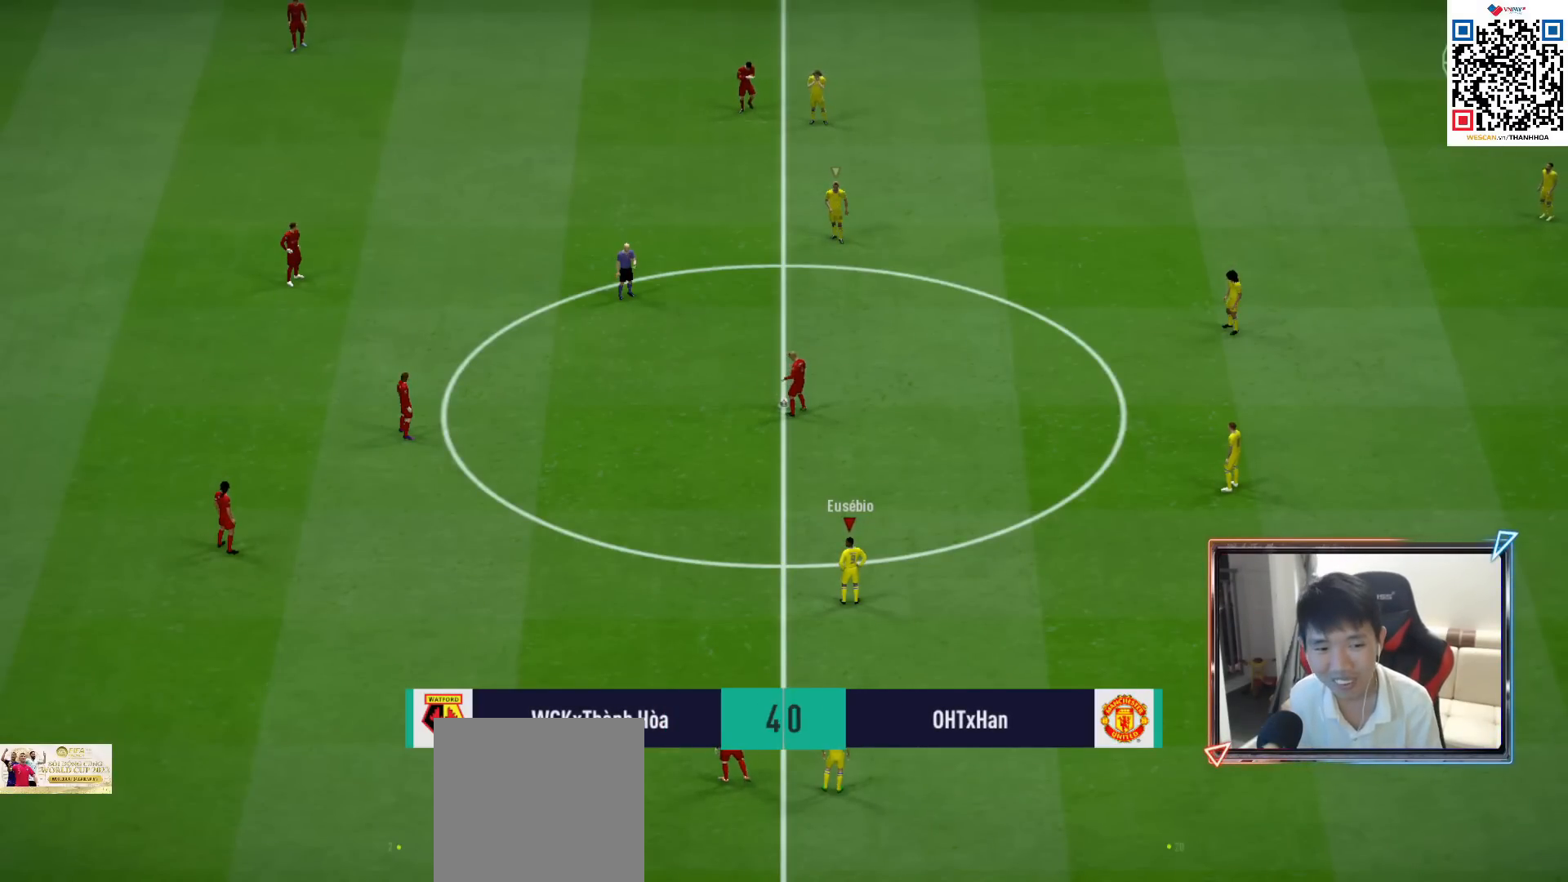
Gameplay with a controller (PlayStation layout); each line is a JSON object with the inputs held at the frame after it. "events" lists button and stick changes between this image and that frame as [ms after this image, input, new state], when the widget could be followed in between.
{"buttons": ["CROSS", "R1"], "left_stick": "center", "right_stick": "center", "events": [[150, "left_stick", "up"], [317, "left_stick", "center"], [333, "R1", "down"], [350, "CROSS", "down"], [400, "DPAD_UP", "down"], [483, "DPAD_UP", "up"]]}
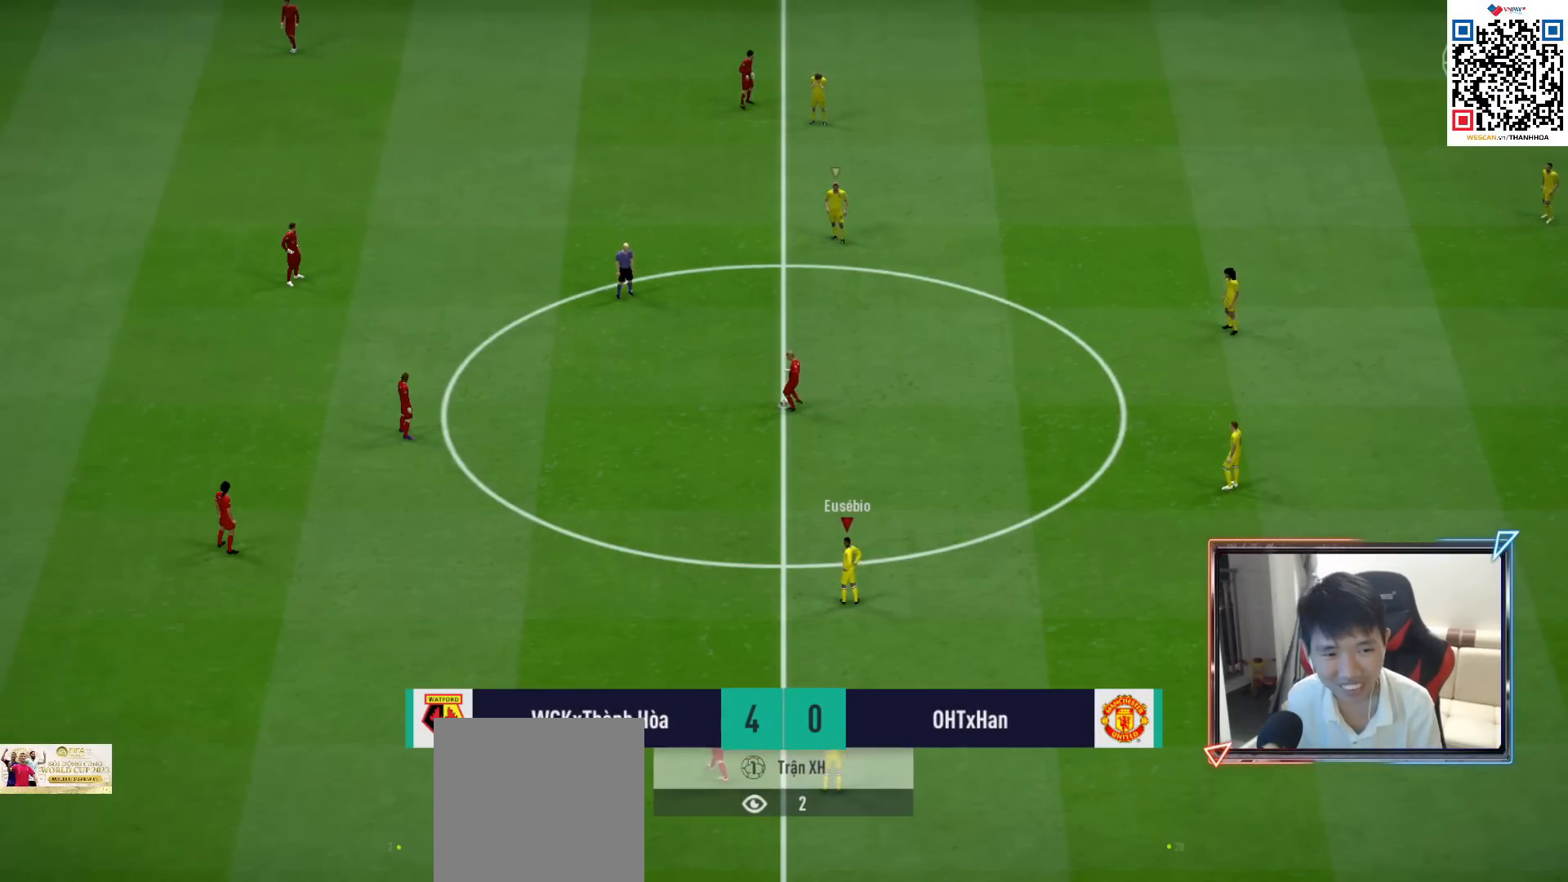
{"buttons": ["CROSS", "R1"], "left_stick": "center", "right_stick": "center", "events": [[83, "DPAD_UP", "down"], [167, "DPAD_UP", "up"], [250, "DPAD_UP", "down"], [300, "DPAD_UP", "up"], [383, "DPAD_DOWN", "down"], [467, "DPAD_DOWN", "up"]]}
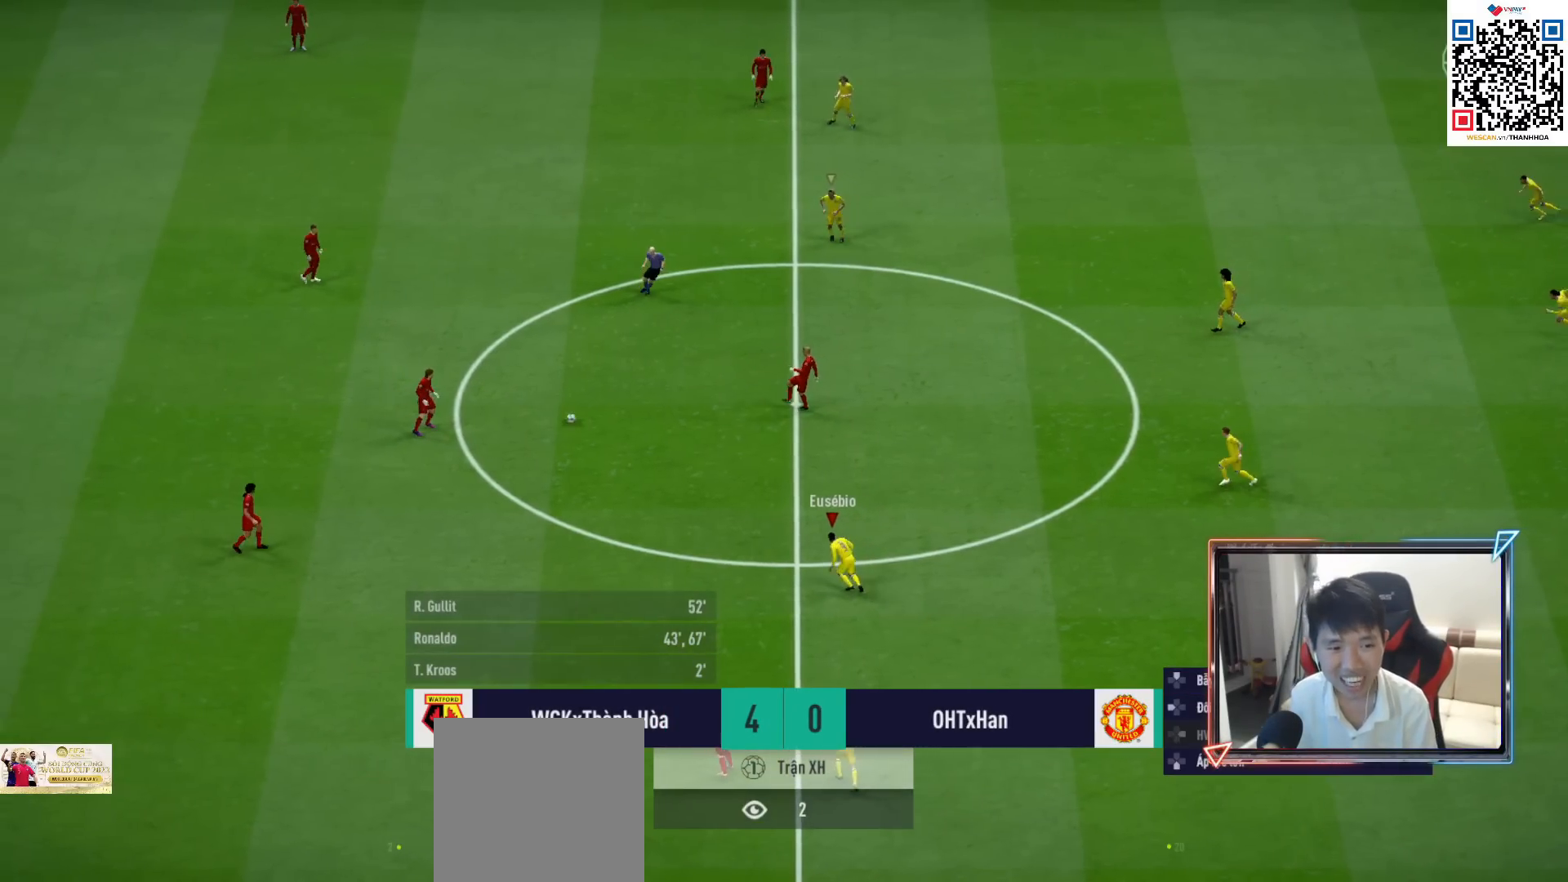
{"buttons": ["R1"], "left_stick": "up-left", "right_stick": "center", "events": [[217, "left_stick", "up-left"], [450, "CROSS", "up"]]}
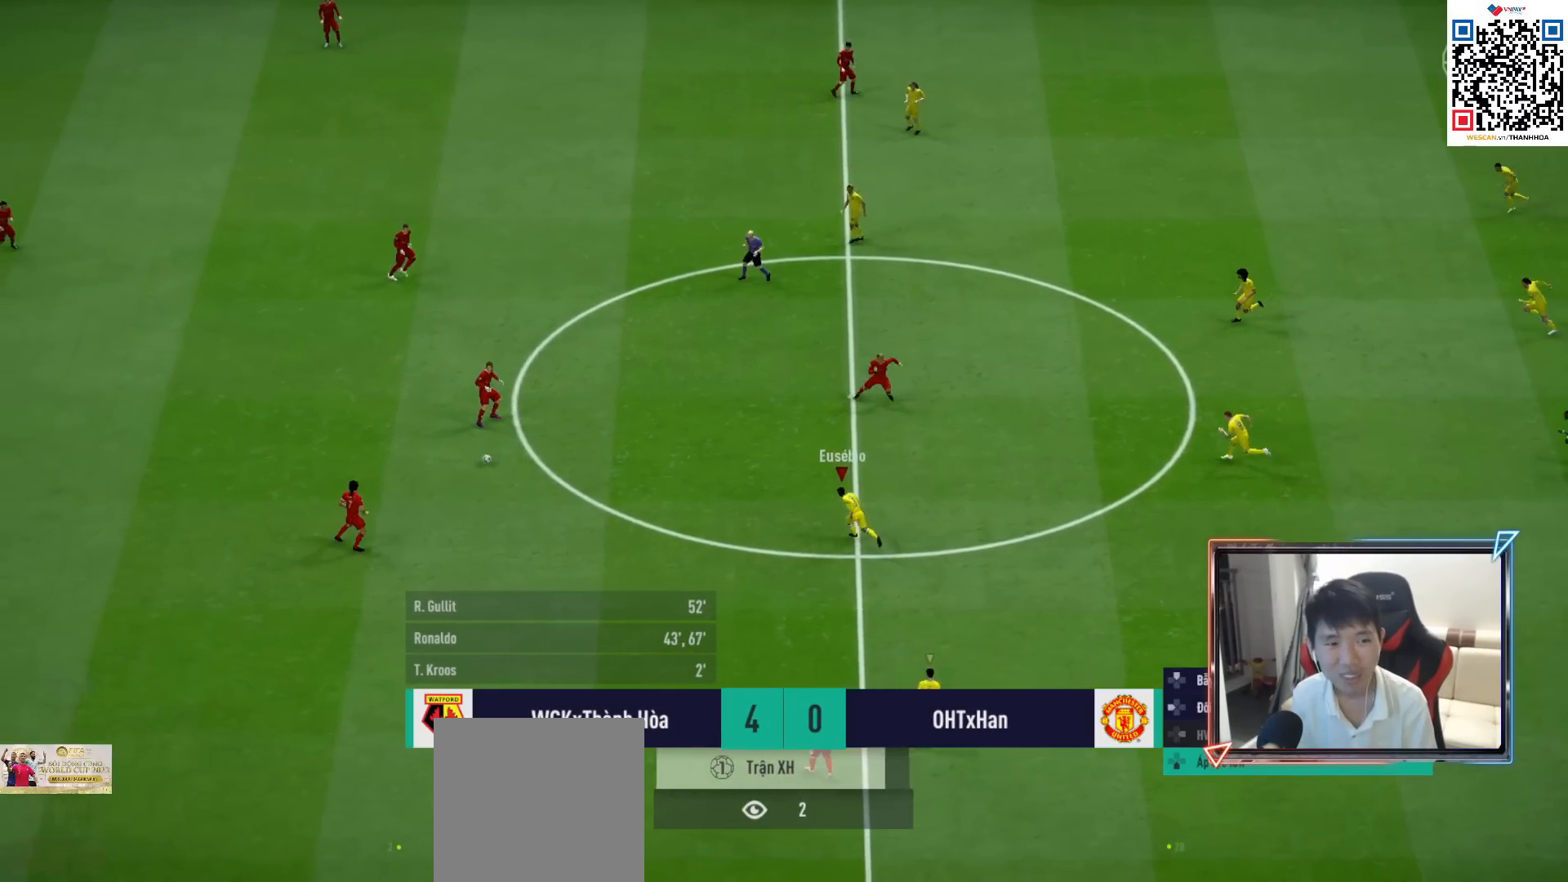
{"buttons": ["R1", "R2"], "left_stick": "left", "right_stick": "center", "events": [[67, "left_stick", "left"], [317, "right_stick", "down-right"], [350, "R2", "down"], [433, "right_stick", "center"]]}
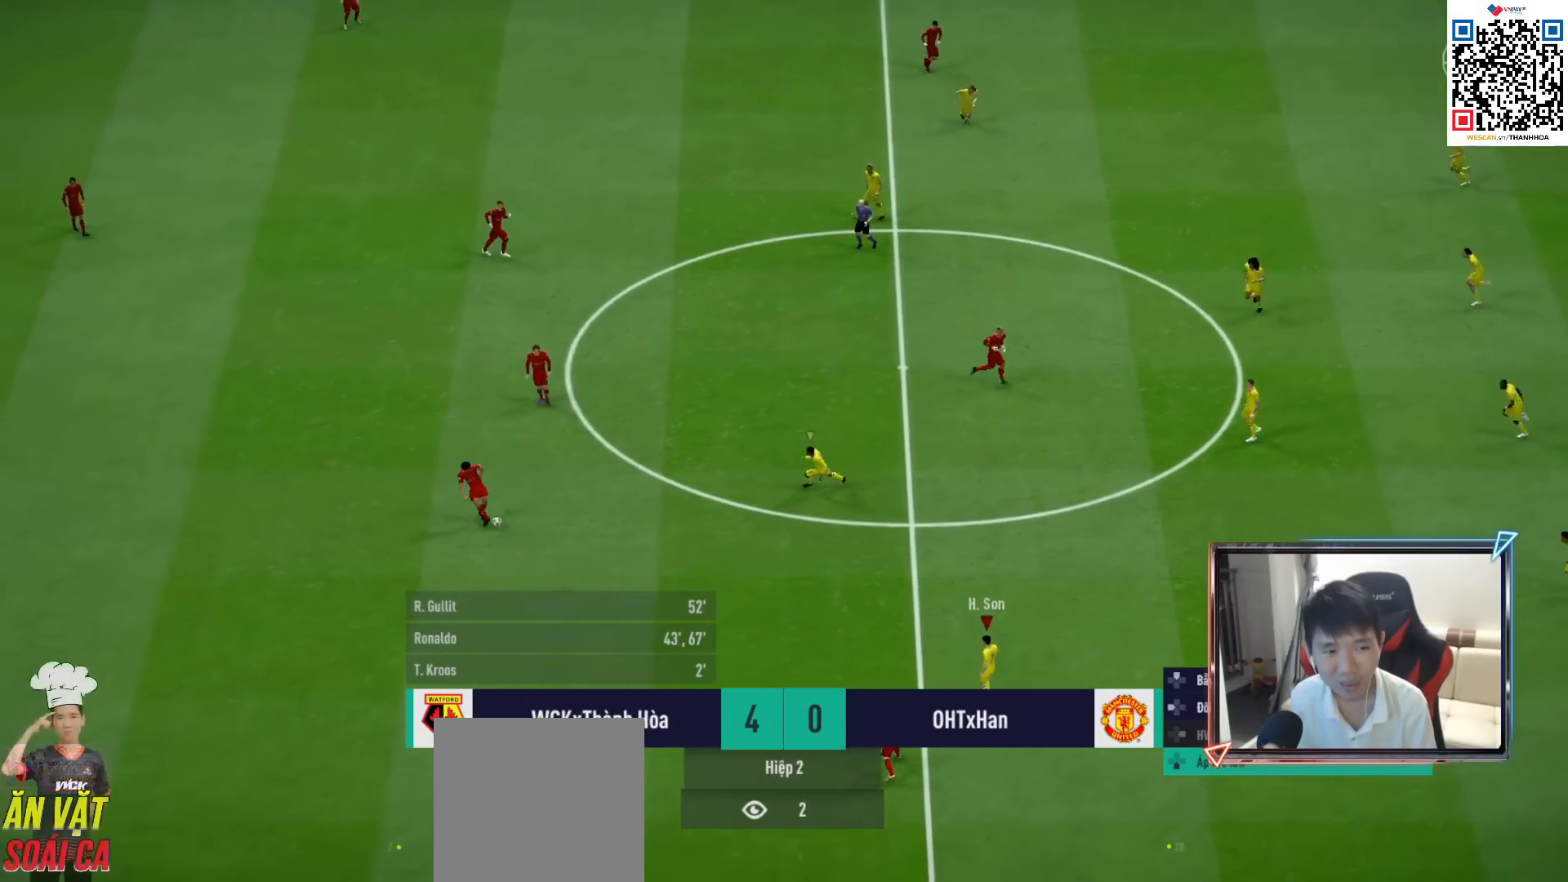
{"buttons": ["R1", "R2"], "left_stick": "down-left", "right_stick": "center", "events": [[317, "left_stick", "down-left"]]}
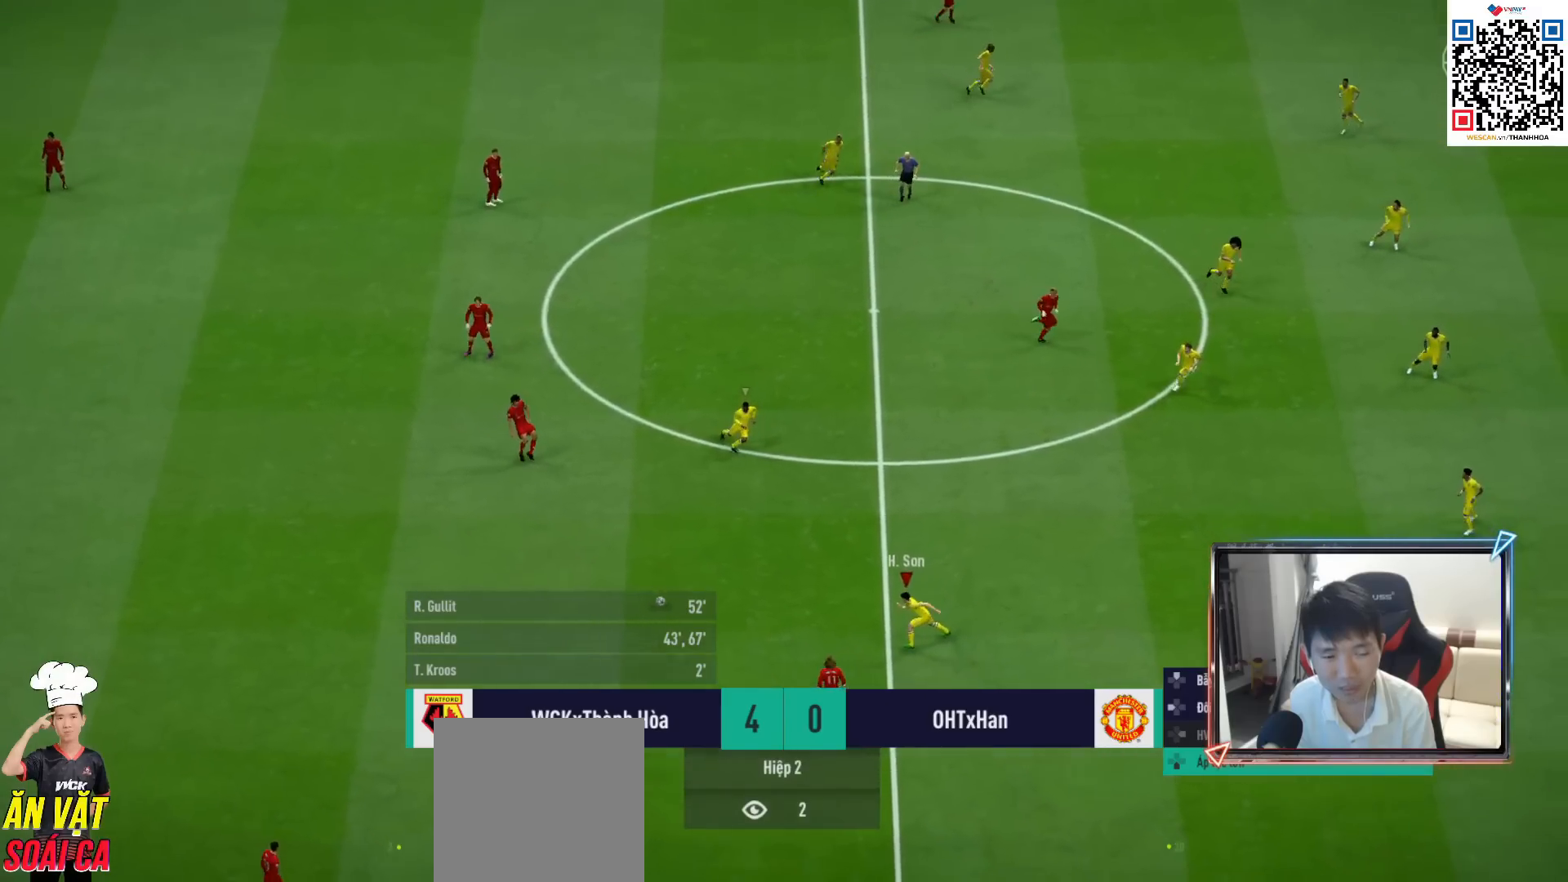
{"buttons": ["R1", "R2"], "left_stick": "down-left", "right_stick": "center", "events": []}
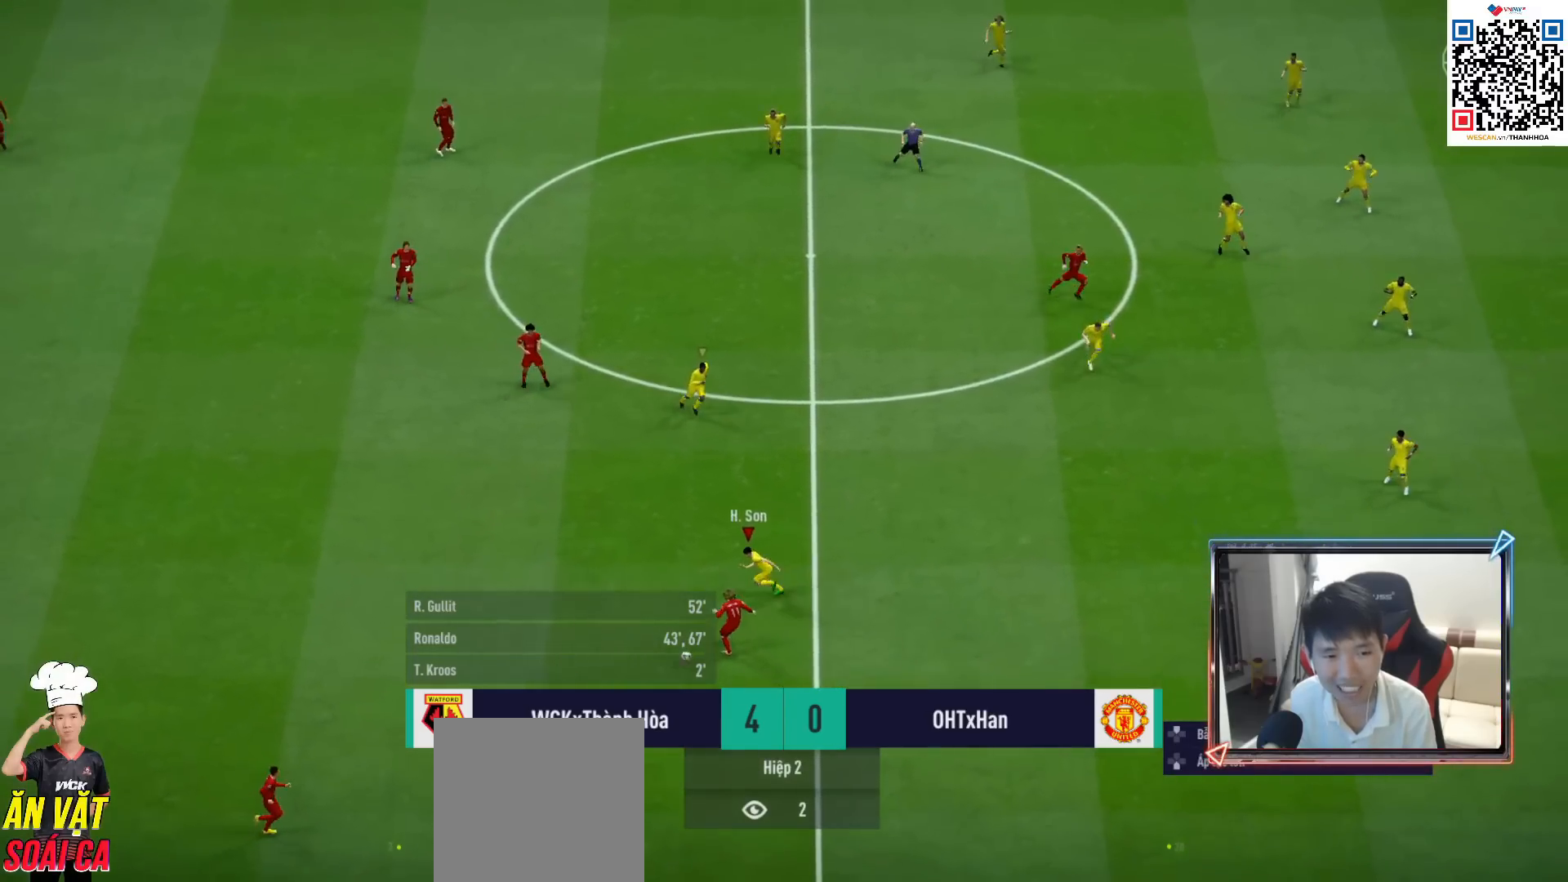
{"buttons": ["R1", "R2"], "left_stick": "down", "right_stick": "center", "events": [[300, "left_stick", "down"]]}
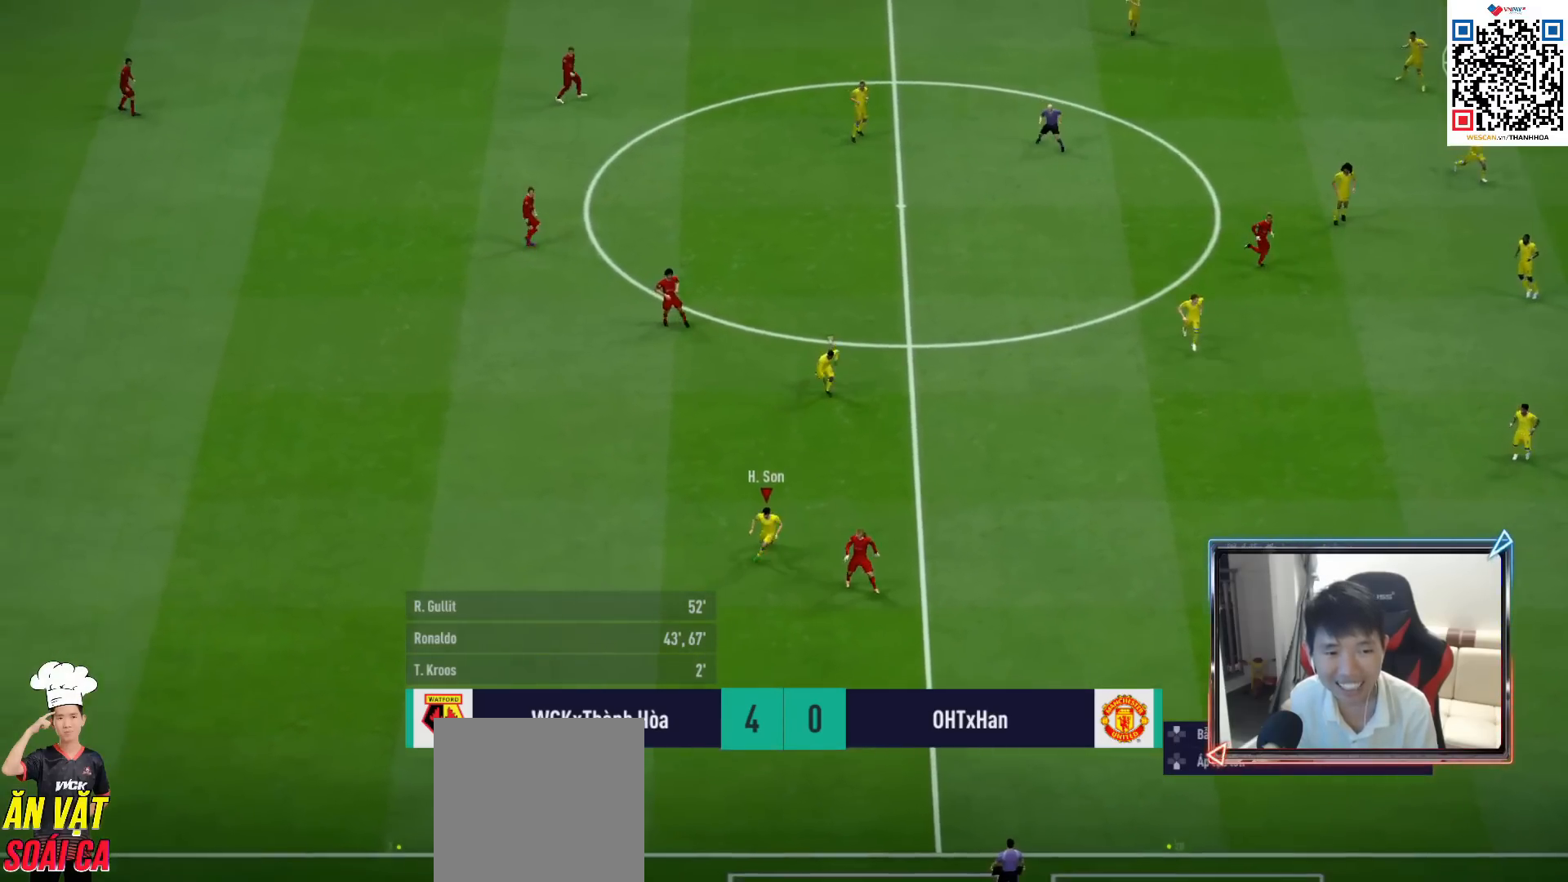
{"buttons": ["R1"], "left_stick": "down-left", "right_stick": "center", "events": [[150, "R2", "up"], [500, "left_stick", "down-left"]]}
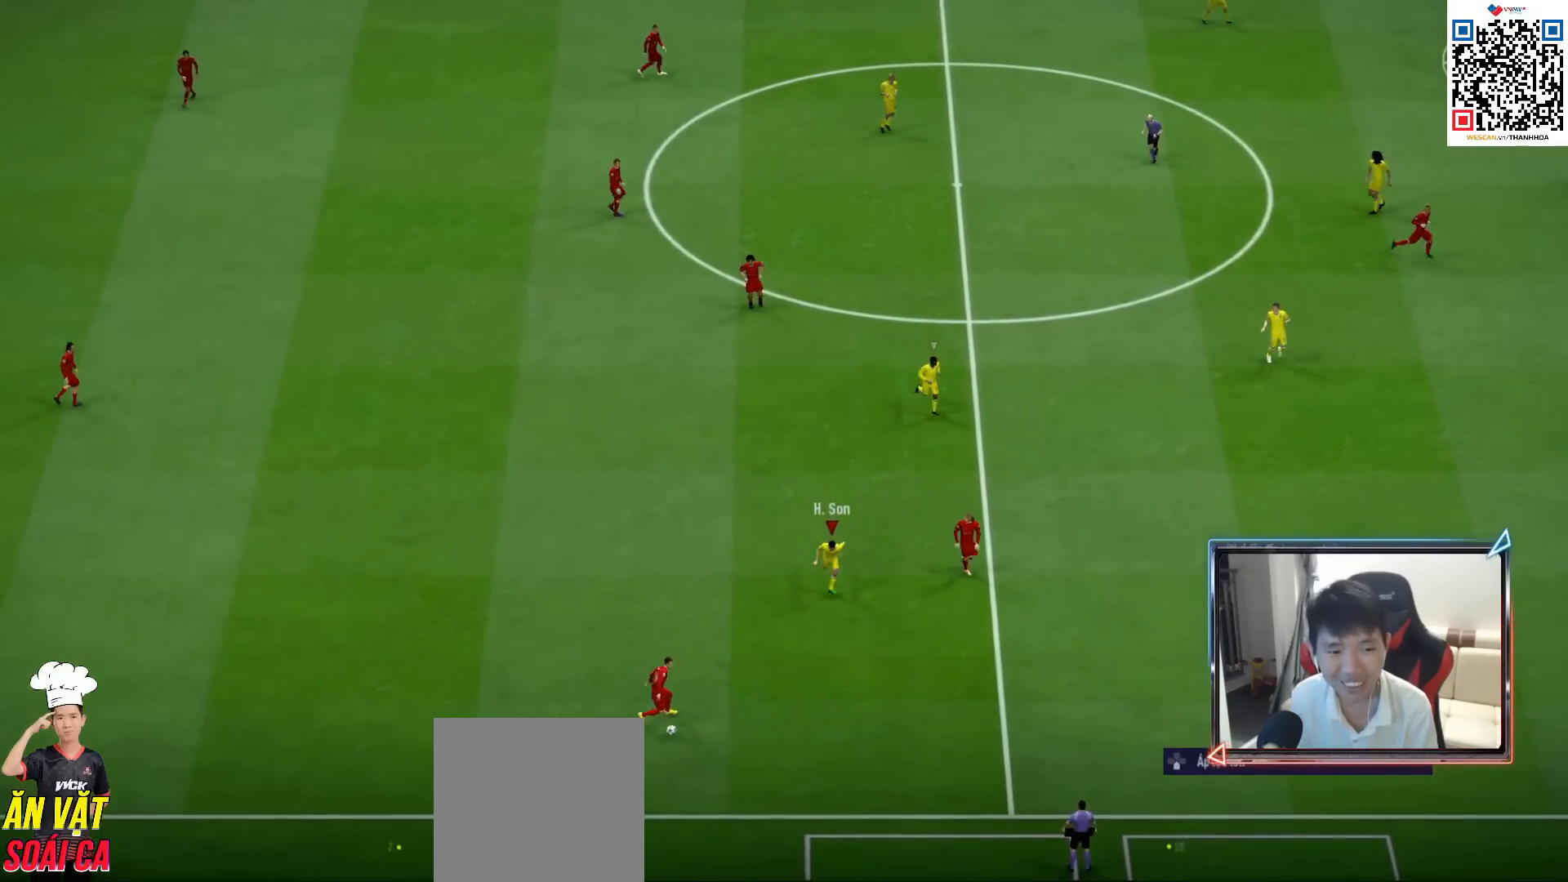
{"buttons": ["SQUARE", "R1"], "left_stick": "left", "right_stick": "center", "events": [[167, "left_stick", "left"], [483, "SQUARE", "down"]]}
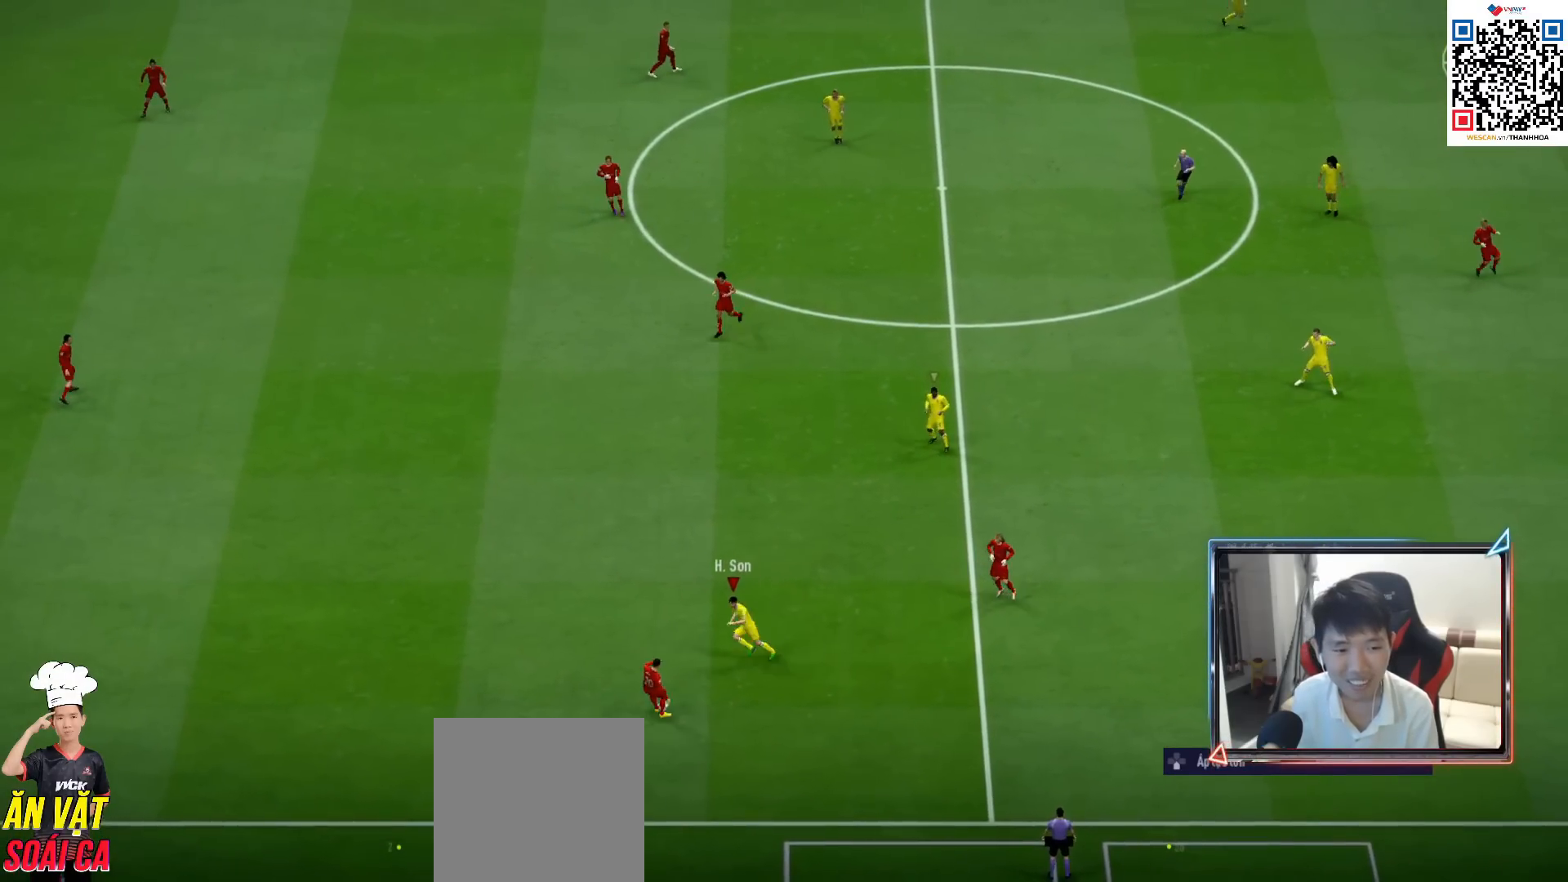
{"buttons": ["CROSS", "R1"], "left_stick": "center", "right_stick": "center", "events": [[217, "SQUARE", "up"], [250, "L1", "down"], [350, "CROSS", "down"], [383, "L1", "up"], [383, "left_stick", "center"]]}
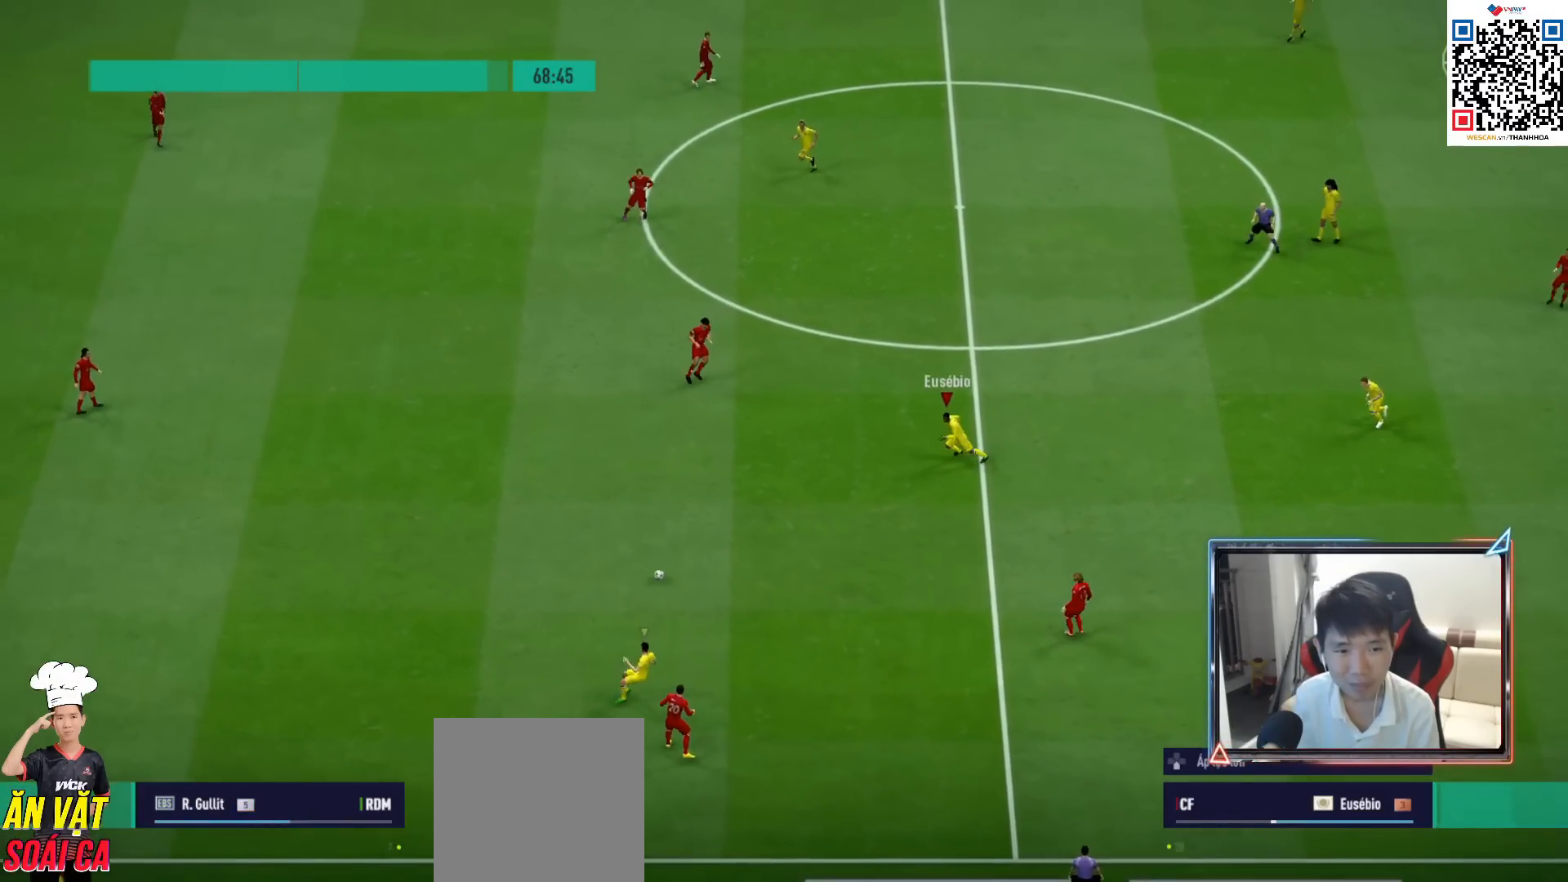
{"buttons": ["L2", "R1"], "left_stick": "down-left", "right_stick": "center", "events": [[17, "left_stick", "left"], [117, "CROSS", "up"], [167, "L2", "down"], [183, "left_stick", "down-left"], [217, "R1", "up"], [383, "R1", "down"]]}
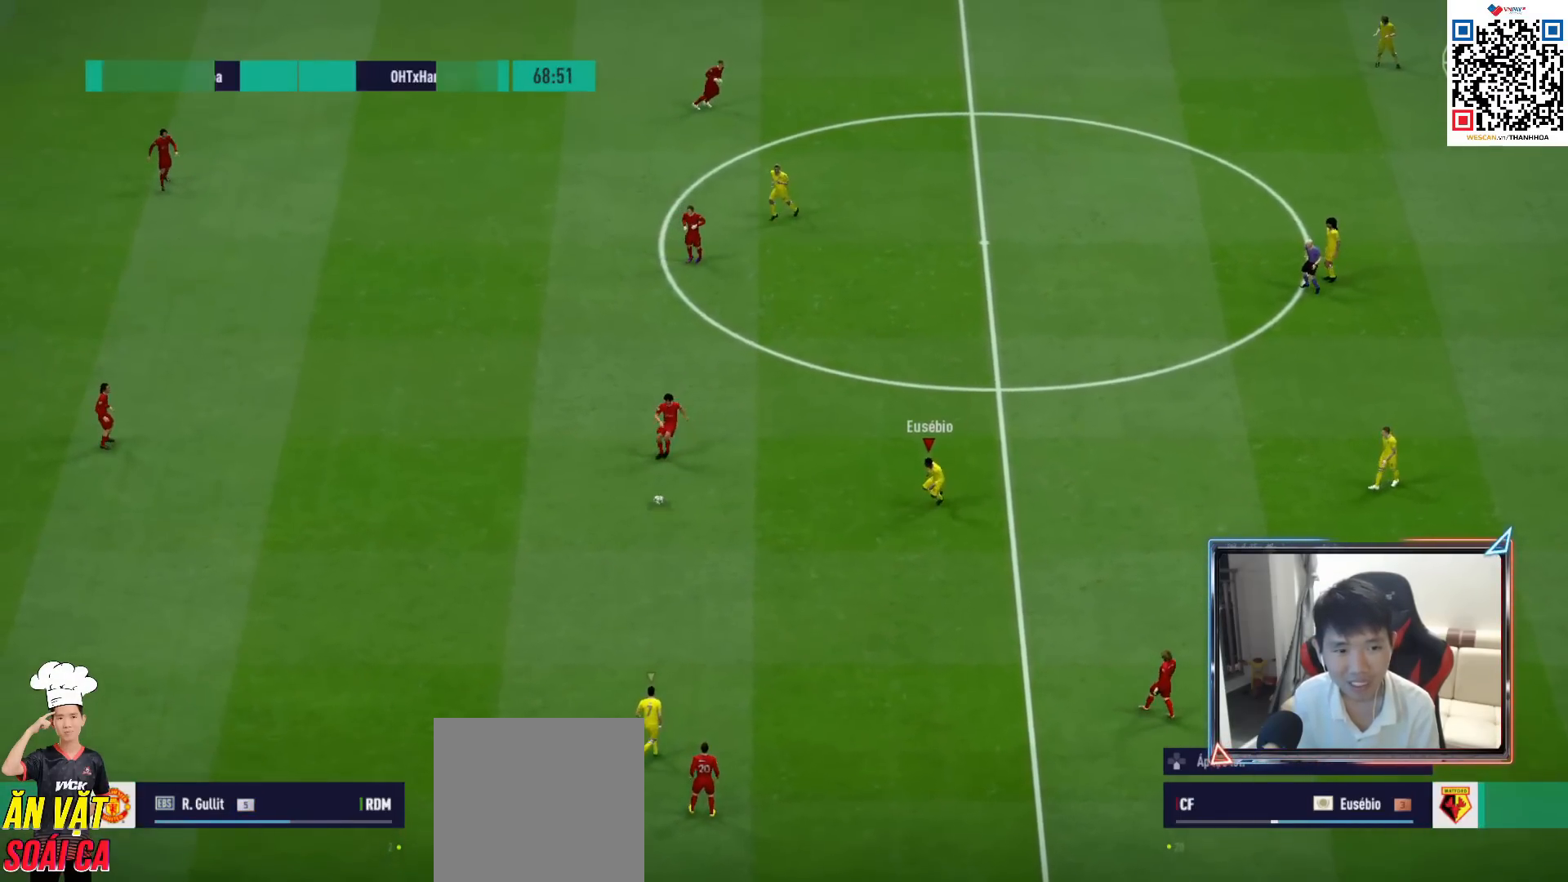
{"buttons": ["L2"], "left_stick": "down-right", "right_stick": "center", "events": [[133, "left_stick", "down"], [350, "R1", "up"], [350, "left_stick", "down-right"]]}
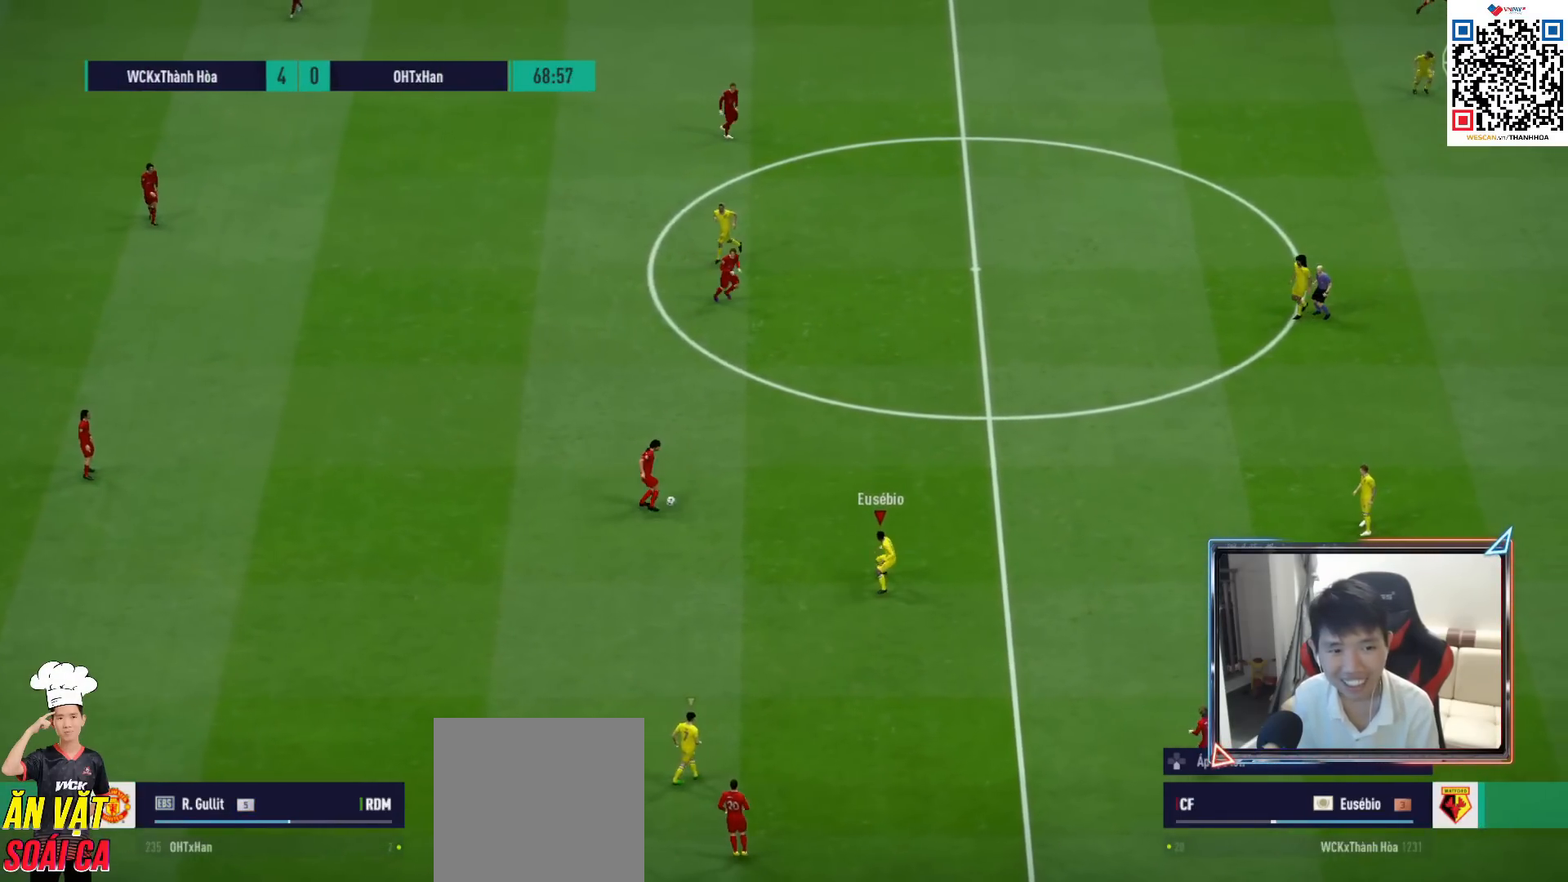
{"buttons": ["R1"], "left_stick": "up-left", "right_stick": "center", "events": [[17, "left_stick", "right"], [100, "R1", "down"], [233, "left_stick", "up-right"], [367, "L2", "up"], [383, "right_stick", "up-right"], [467, "left_stick", "up-left"], [500, "right_stick", "center"]]}
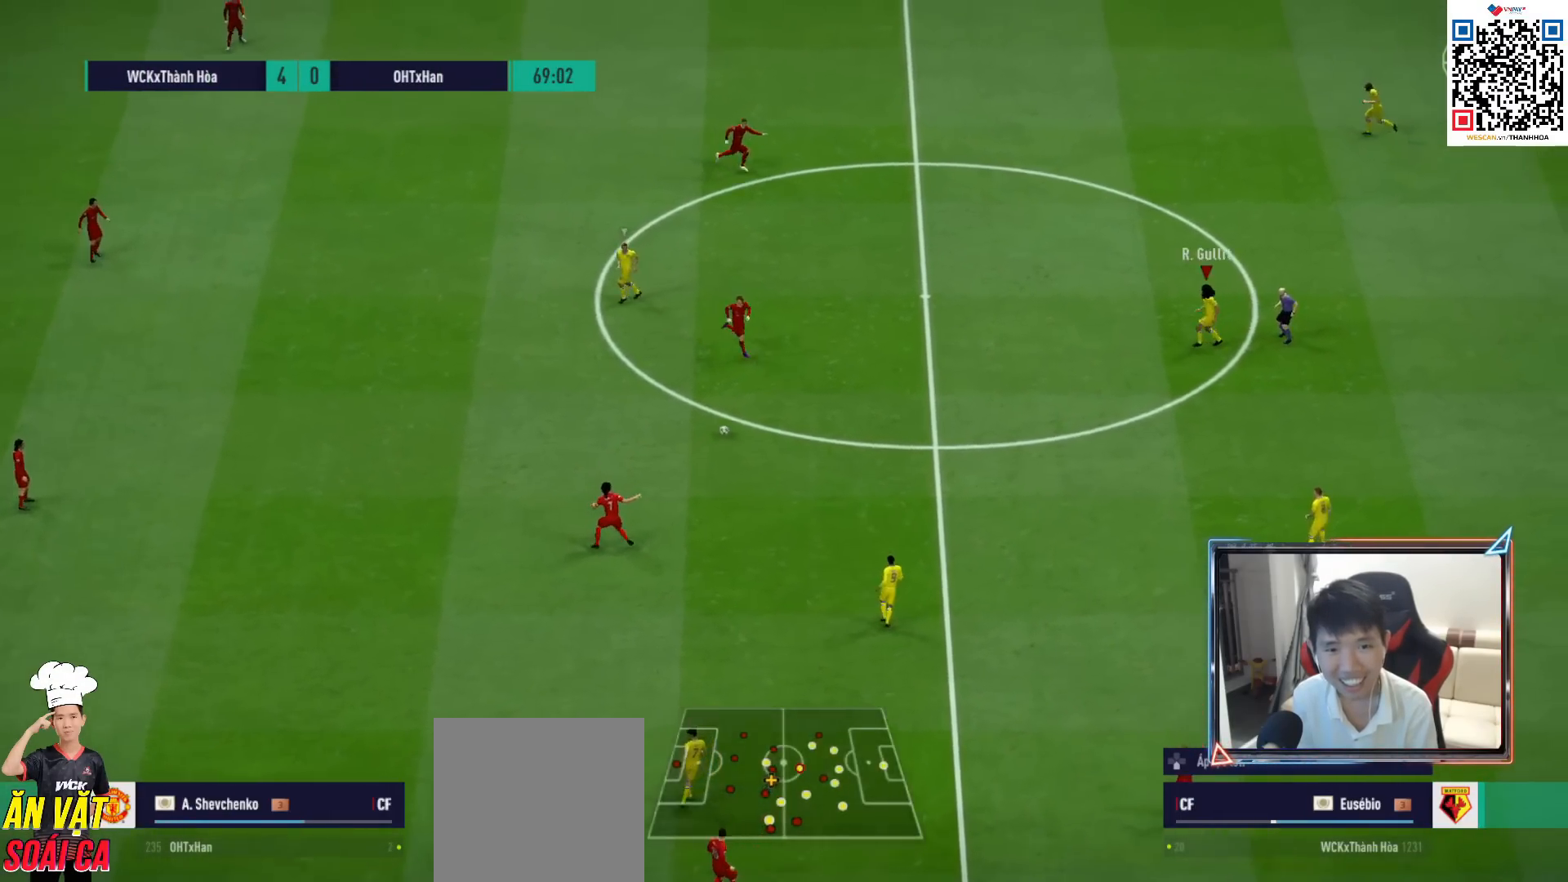
{"buttons": ["R1", "R2"], "left_stick": "up-left", "right_stick": "center", "events": [[317, "R2", "down"]]}
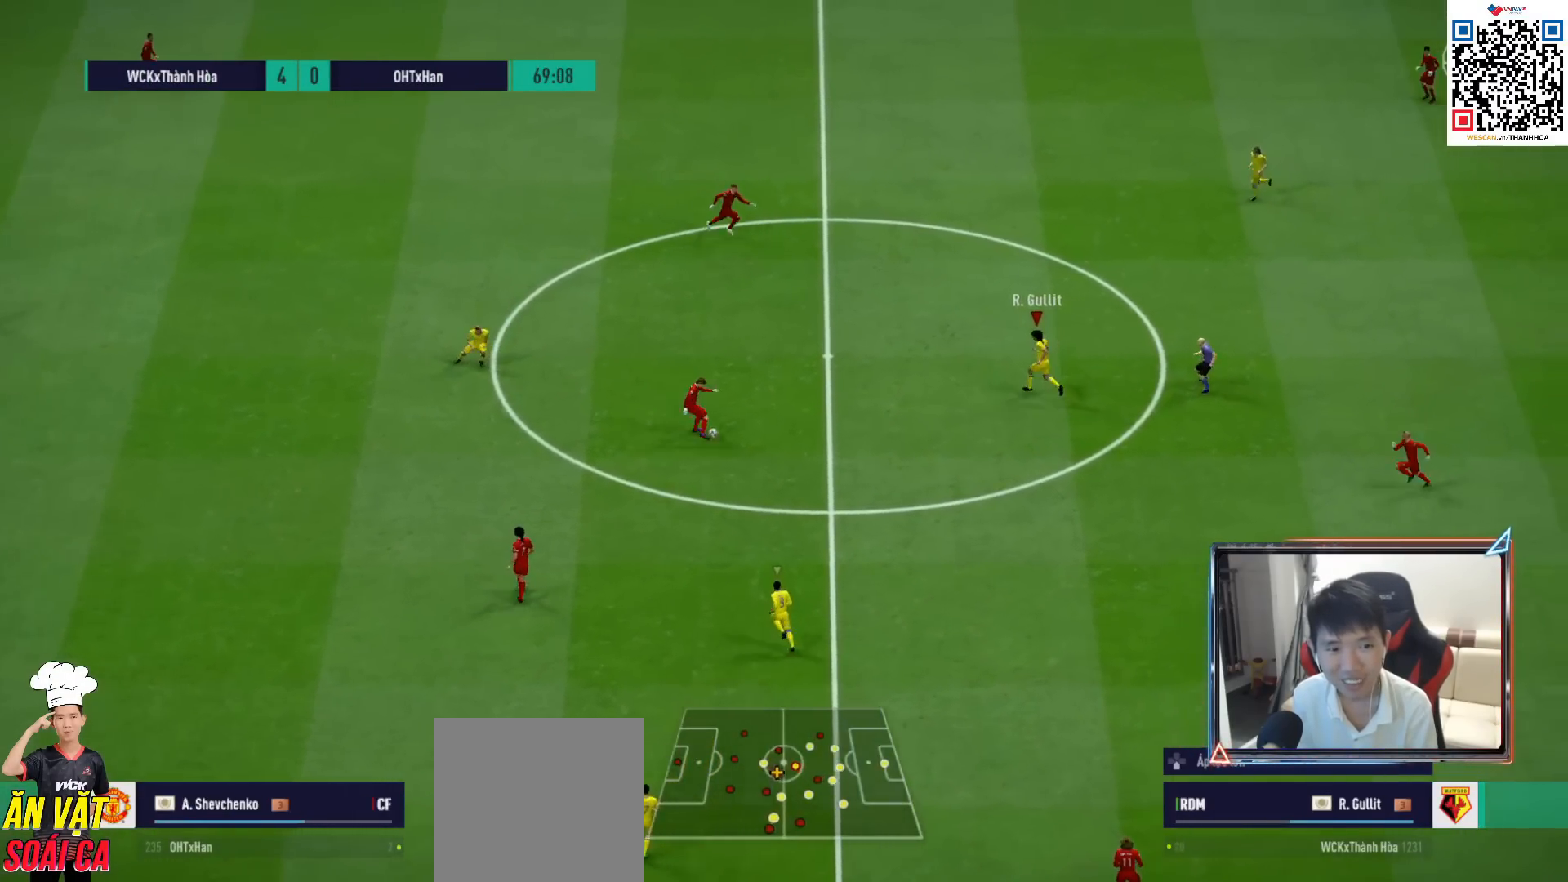
{"buttons": ["L2", "R1", "R2"], "left_stick": "up", "right_stick": "center", "events": [[33, "left_stick", "up"], [500, "L2", "down"]]}
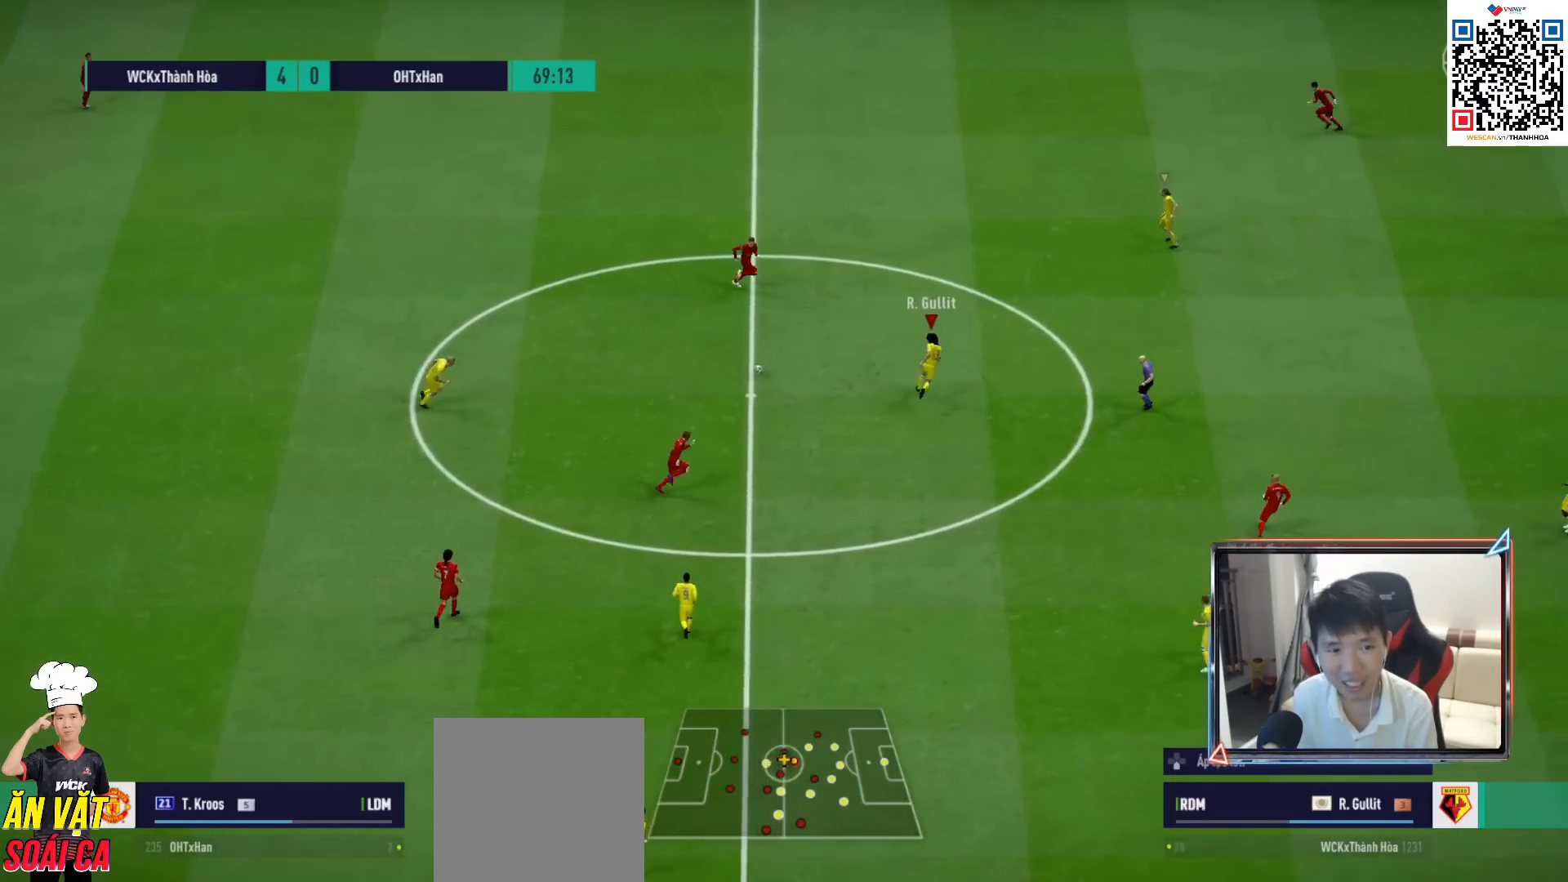
{"buttons": ["L2"], "left_stick": "down-left", "right_stick": "center", "events": [[33, "left_stick", "up-left"], [183, "R2", "up"], [200, "left_stick", "left"], [233, "R1", "up"], [483, "left_stick", "down-left"]]}
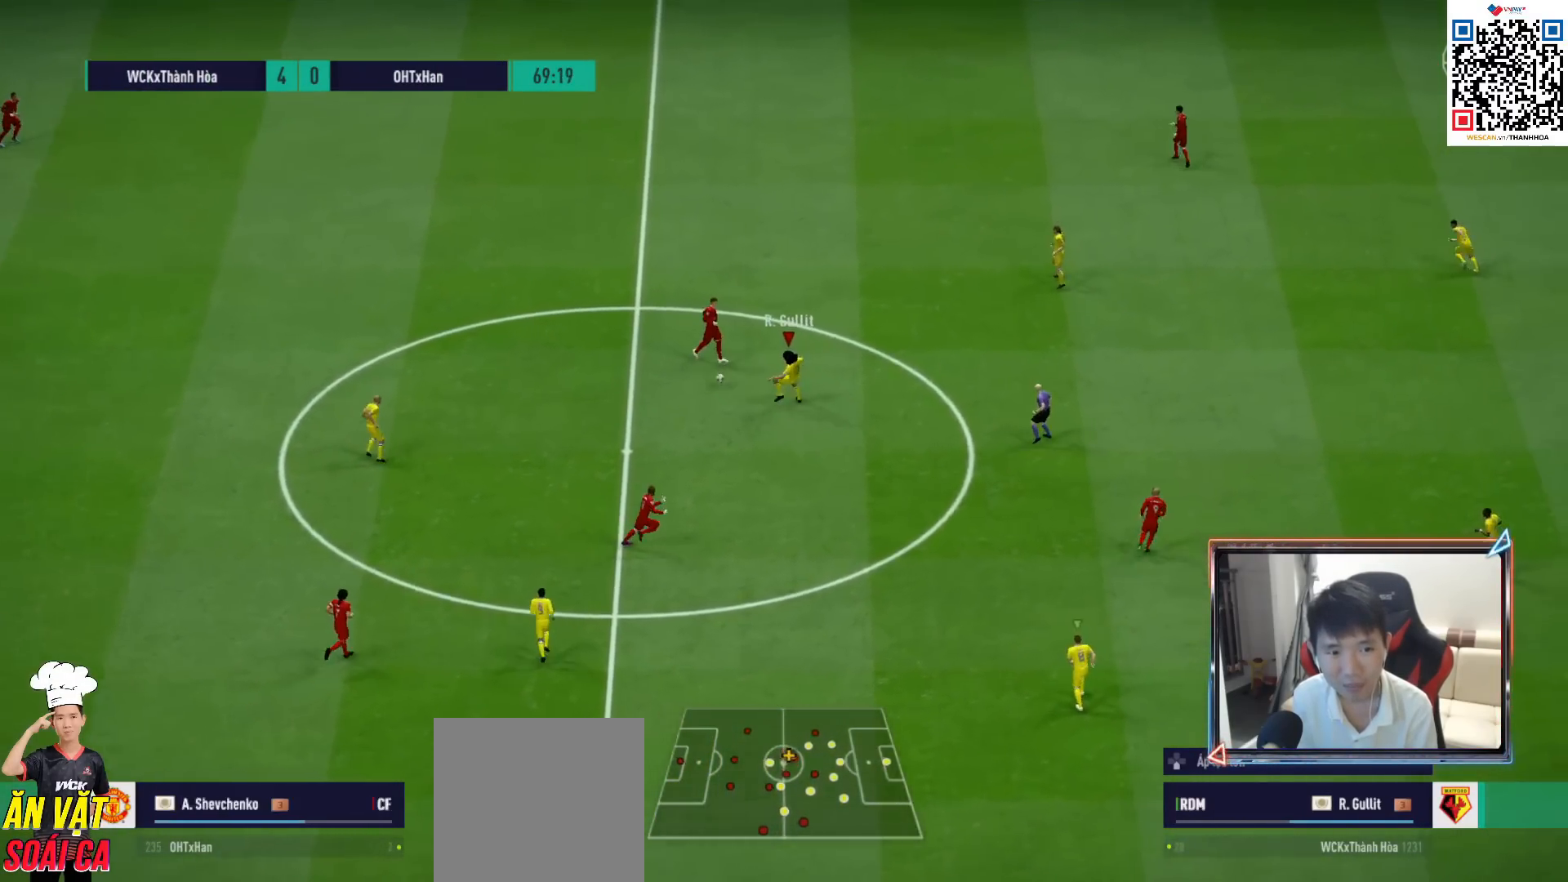
{"buttons": ["R1"], "left_stick": "up-right", "right_stick": "down-right", "events": [[233, "R1", "down"], [250, "left_stick", "down-right"], [283, "L2", "up"], [450, "right_stick", "down-right"], [467, "left_stick", "up-right"]]}
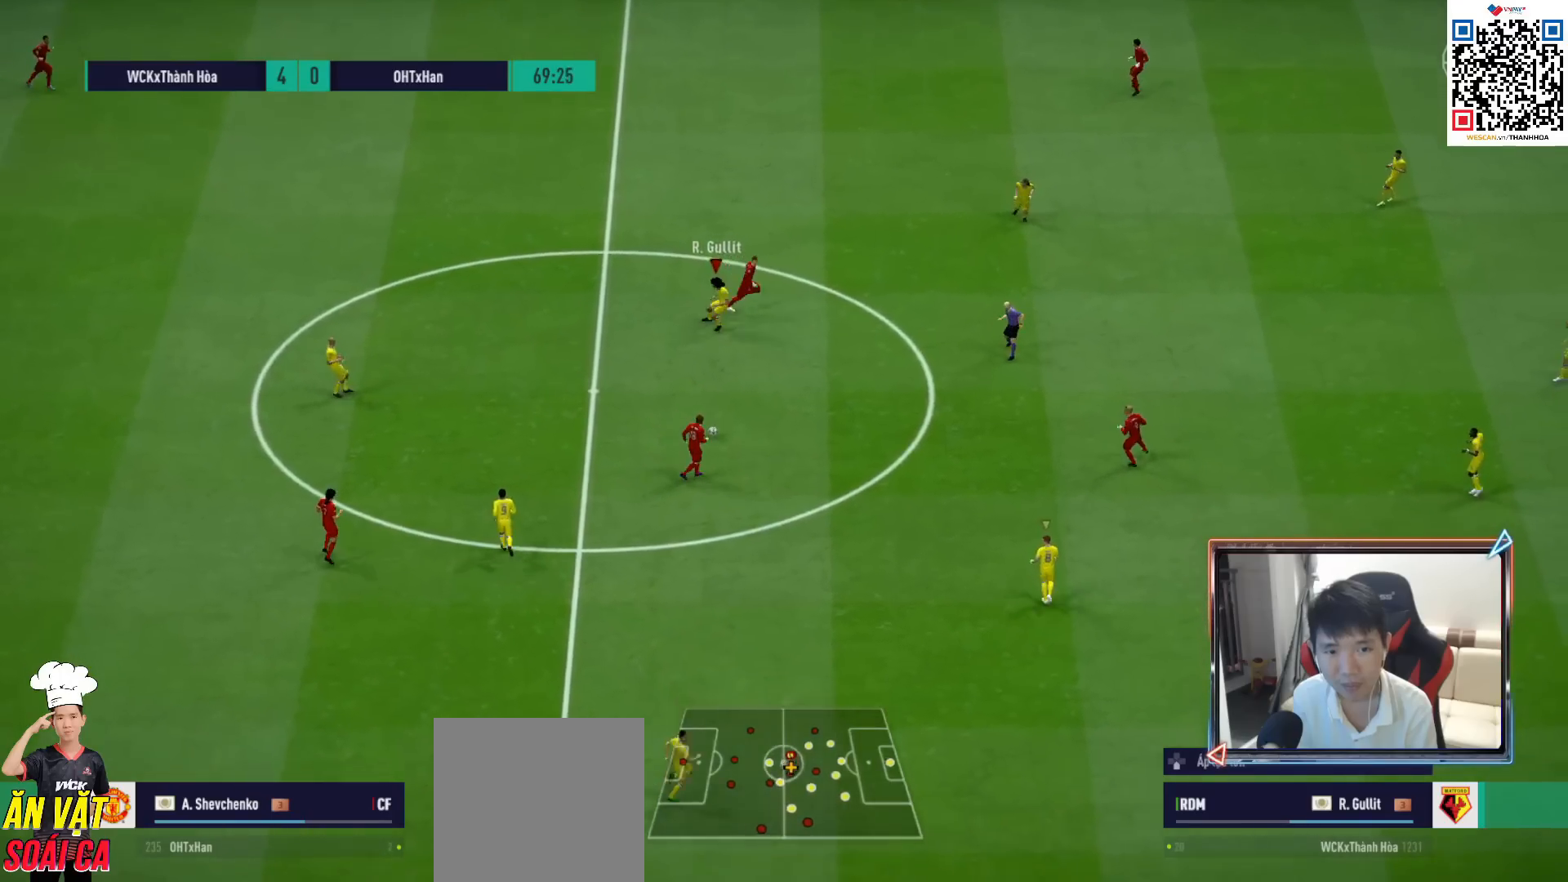
{"buttons": ["R1"], "left_stick": "up-right", "right_stick": "center", "events": [[67, "right_stick", "center"]]}
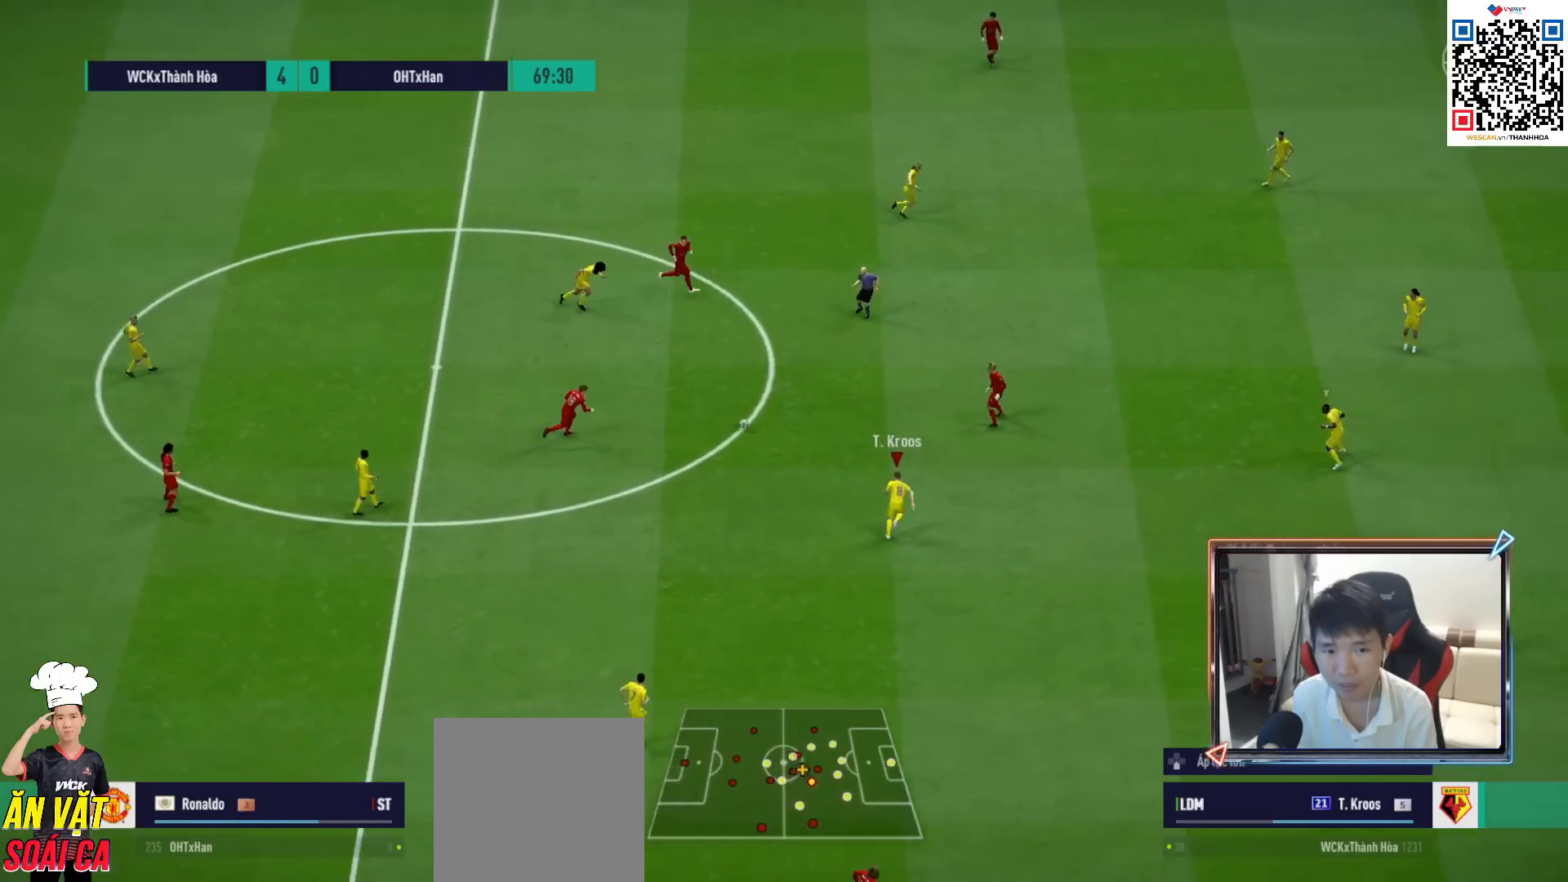
{"buttons": ["R1"], "left_stick": "up-right", "right_stick": "center", "events": []}
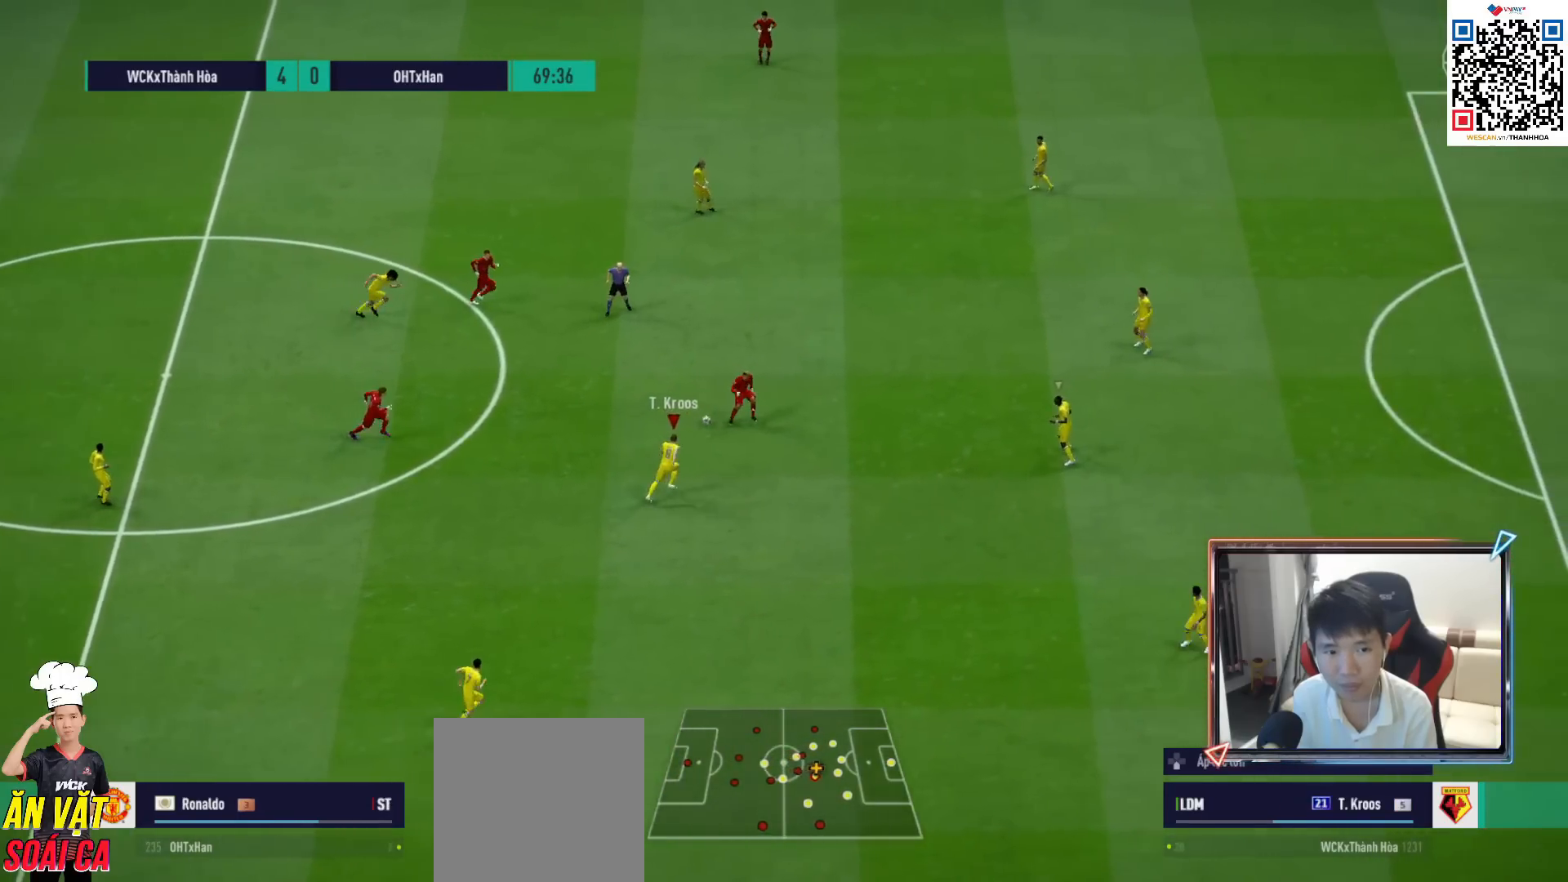
{"buttons": ["R1"], "left_stick": "up-right", "right_stick": "center", "events": []}
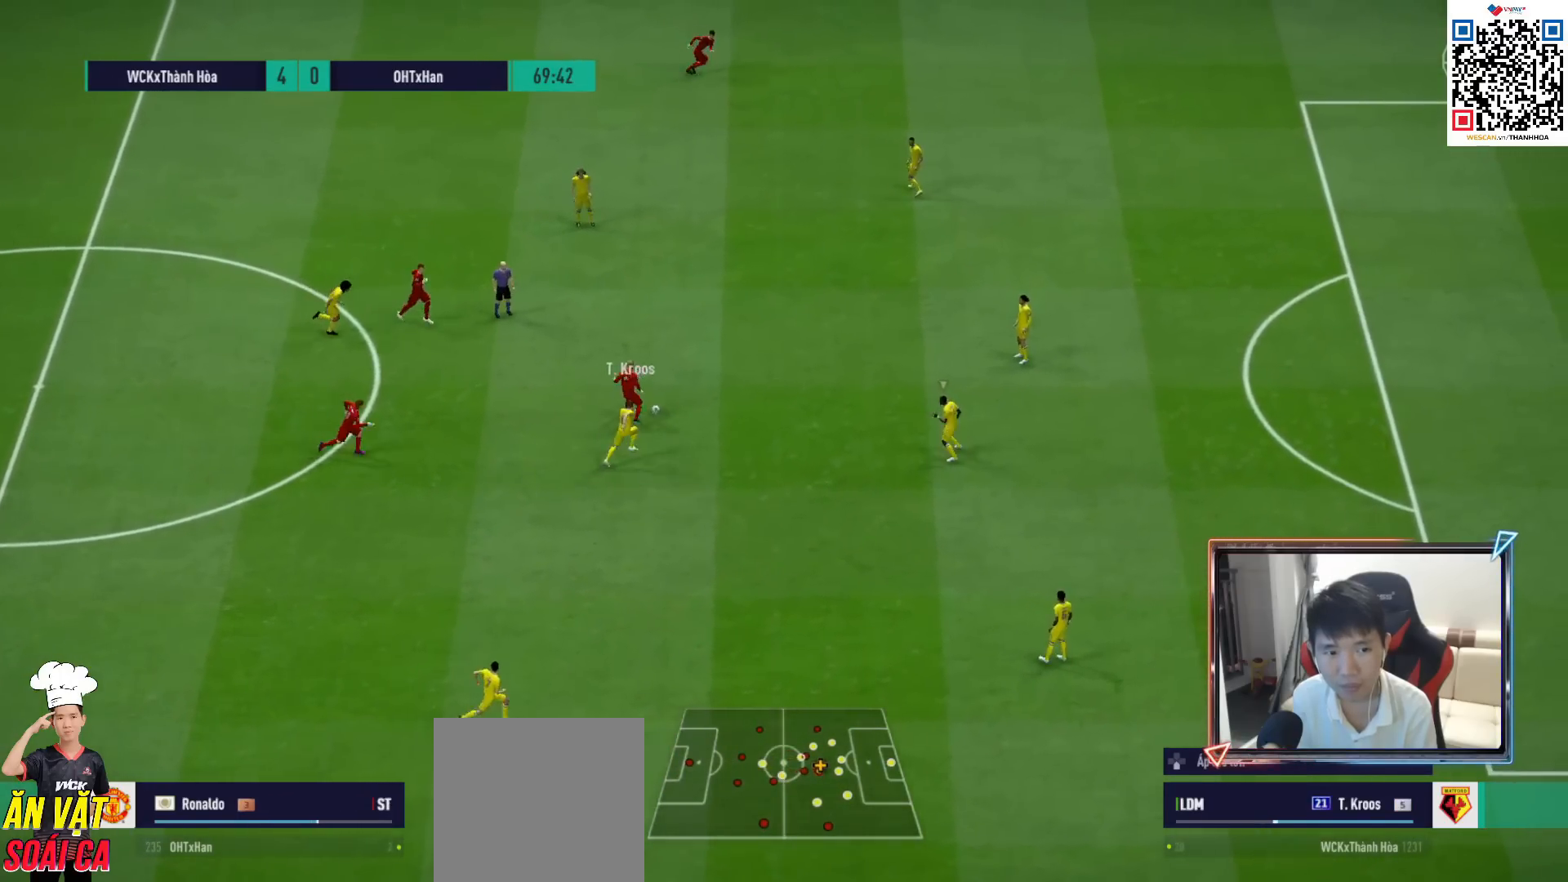
{"buttons": [], "left_stick": "right", "right_stick": "center", "events": [[417, "R1", "up"], [500, "left_stick", "right"]]}
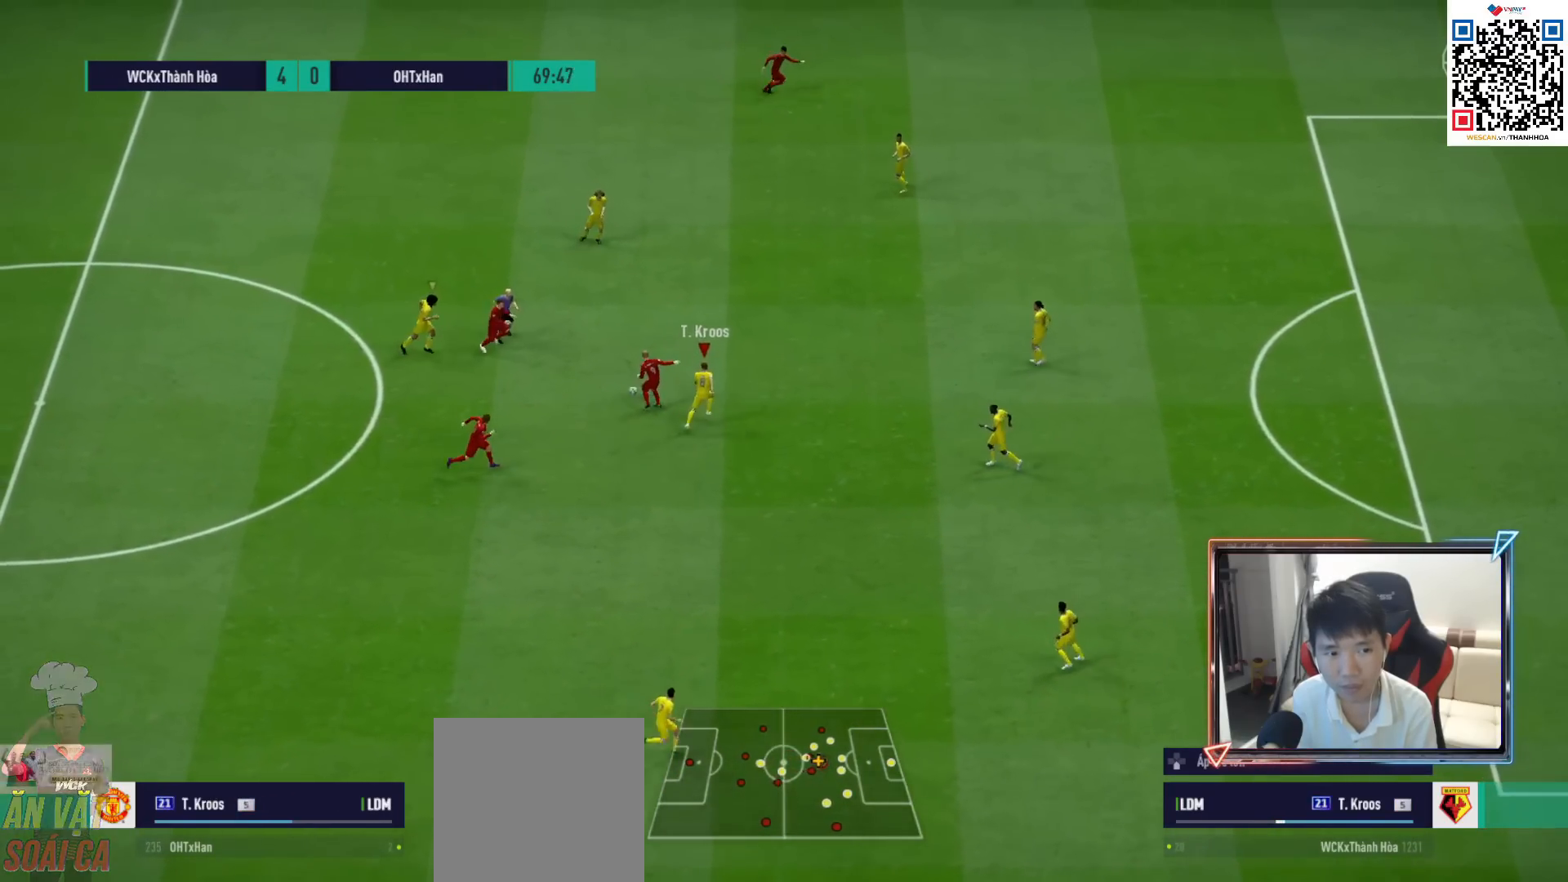
{"buttons": ["L2"], "left_stick": "down", "right_stick": "center", "events": [[17, "L2", "down"], [300, "left_stick", "down-right"], [417, "left_stick", "down"]]}
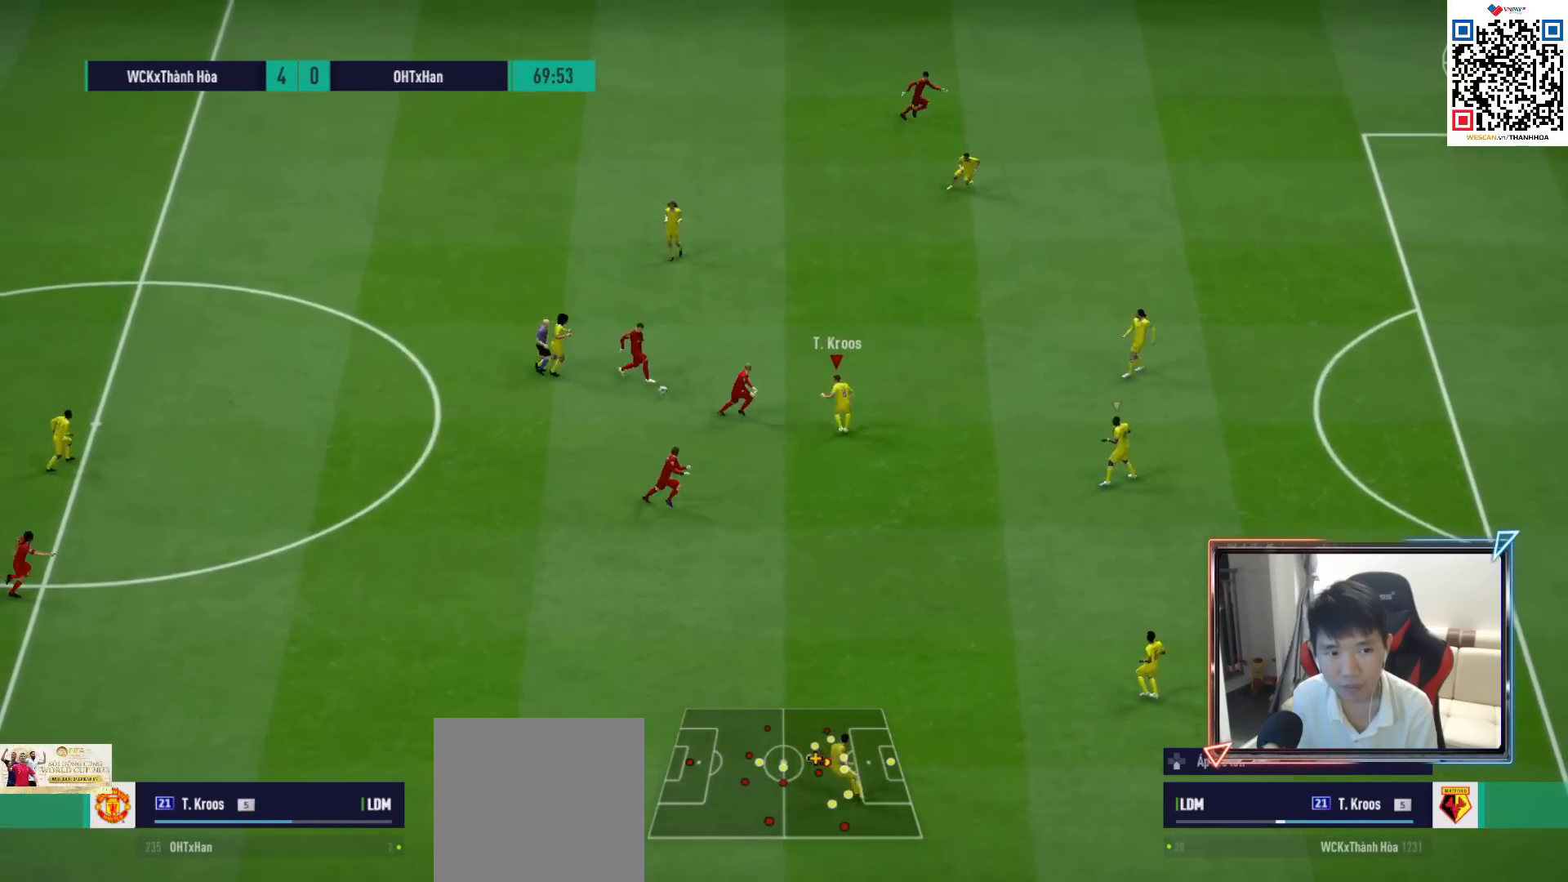
{"buttons": ["SQUARE", "L2", "R1"], "left_stick": "down-left", "right_stick": "center", "events": [[33, "R1", "down"], [283, "left_stick", "down-left"], [400, "SQUARE", "down"]]}
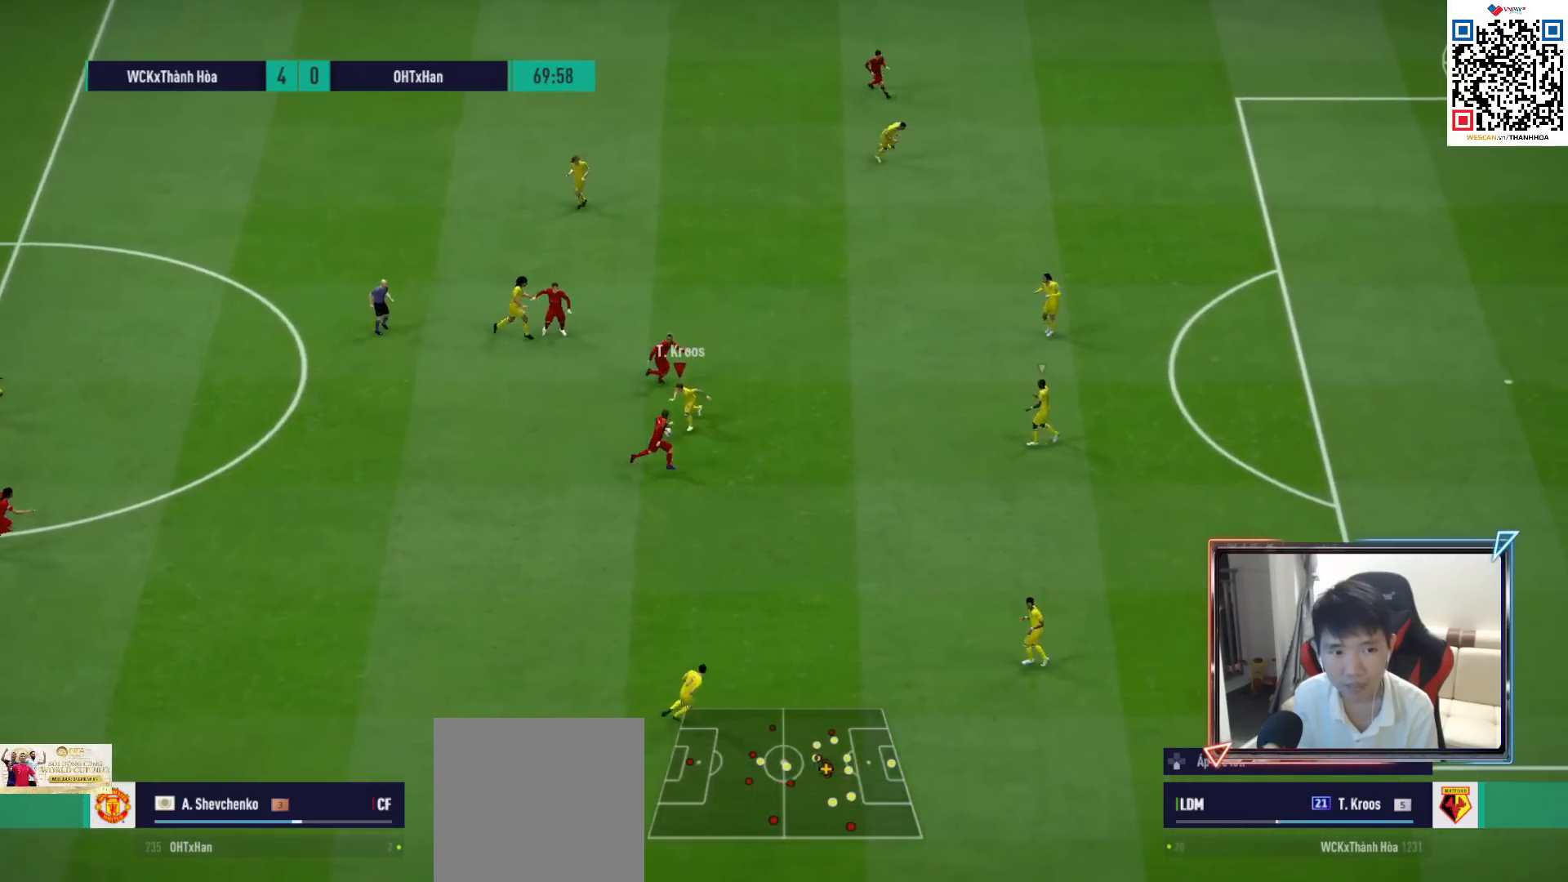
{"buttons": ["R1"], "left_stick": "left", "right_stick": "center", "events": [[33, "L2", "up"], [33, "SQUARE", "up"], [267, "left_stick", "left"]]}
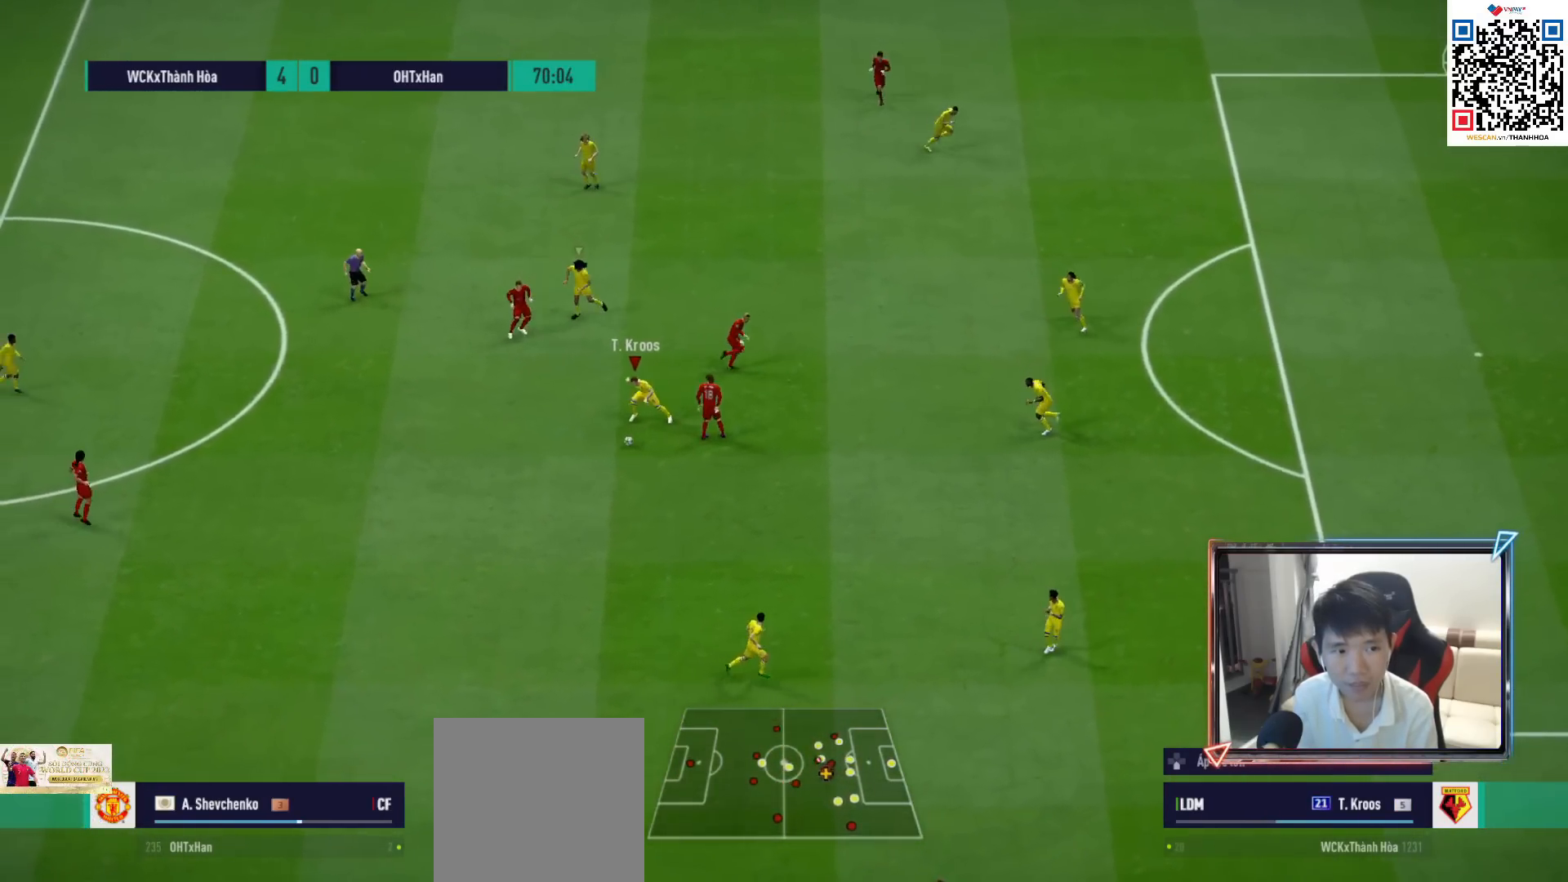
{"buttons": ["R1"], "left_stick": "left", "right_stick": "center", "events": [[250, "CROSS", "down"], [417, "CROSS", "up"]]}
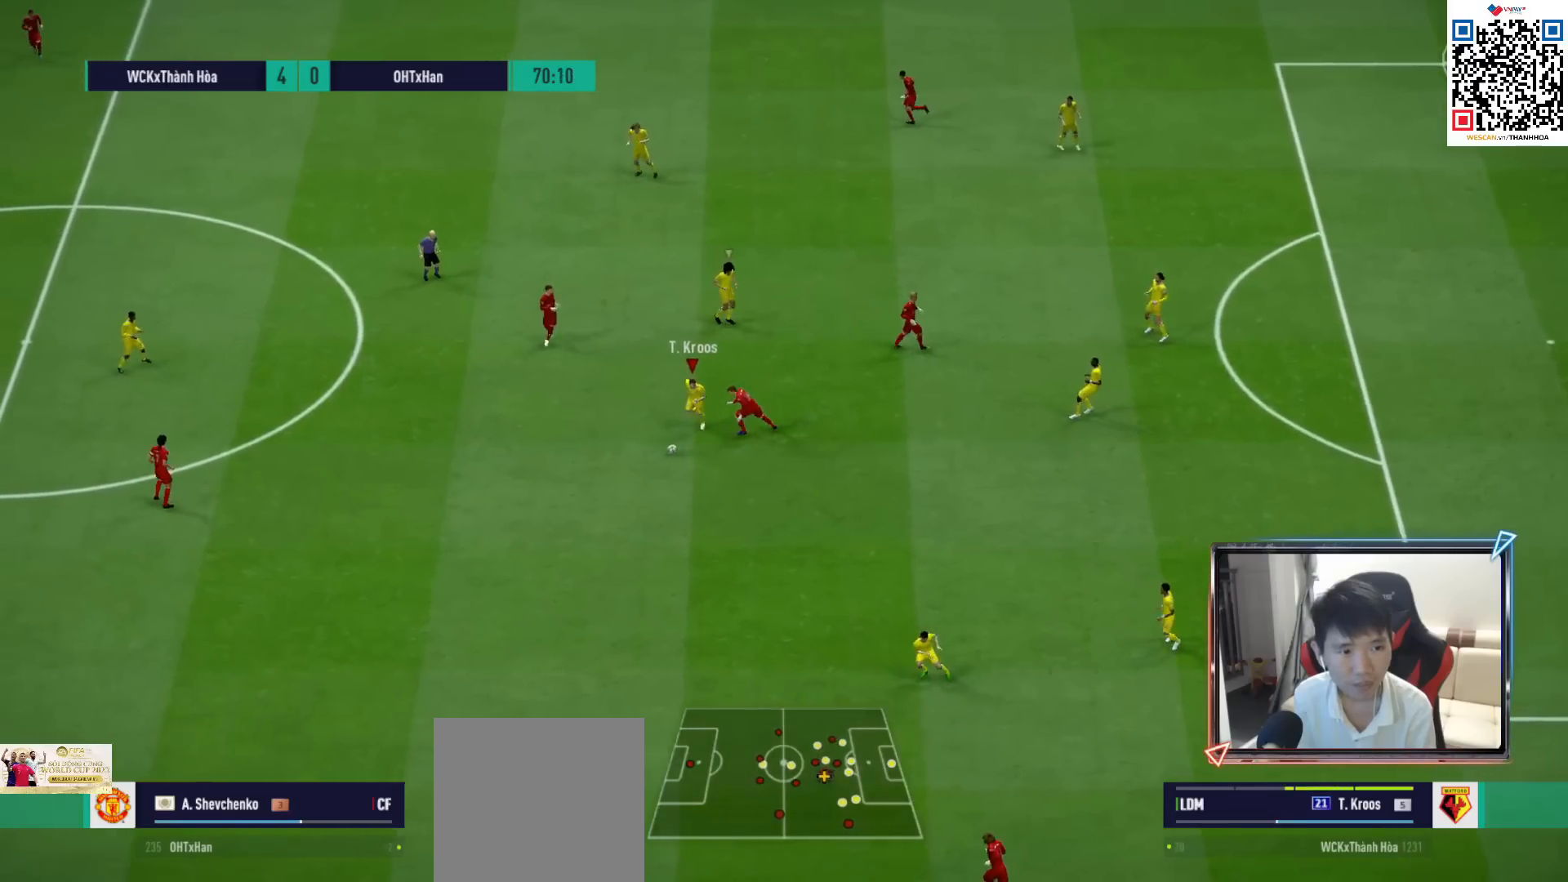
{"buttons": [], "left_stick": "left", "right_stick": "center", "events": [[117, "R1", "up"], [283, "left_stick", "center"], [450, "left_stick", "left"]]}
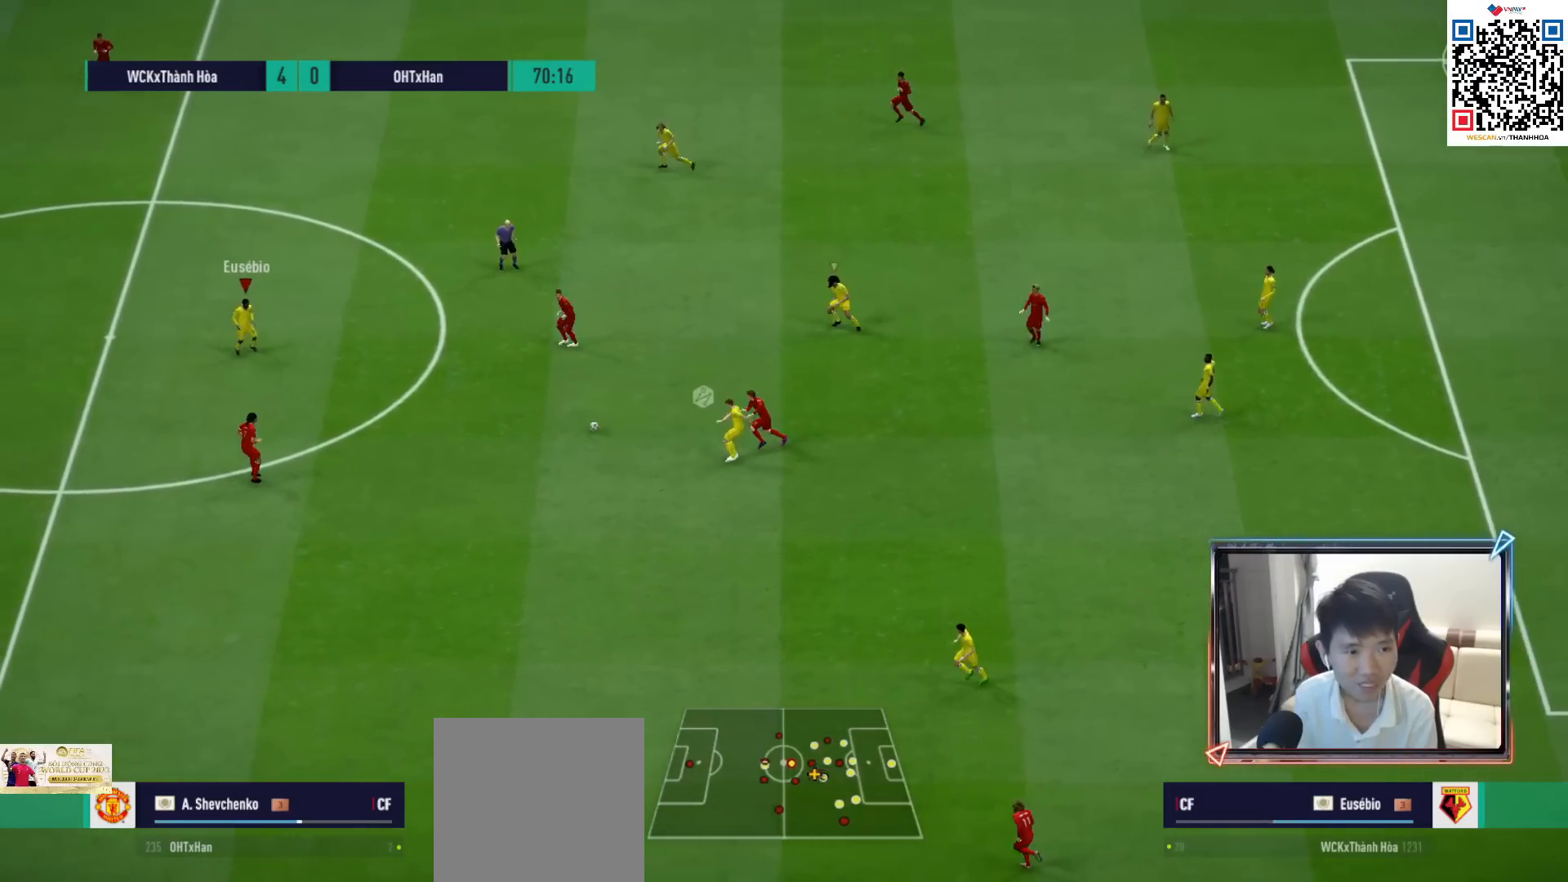
{"buttons": [], "left_stick": "left", "right_stick": "center", "events": []}
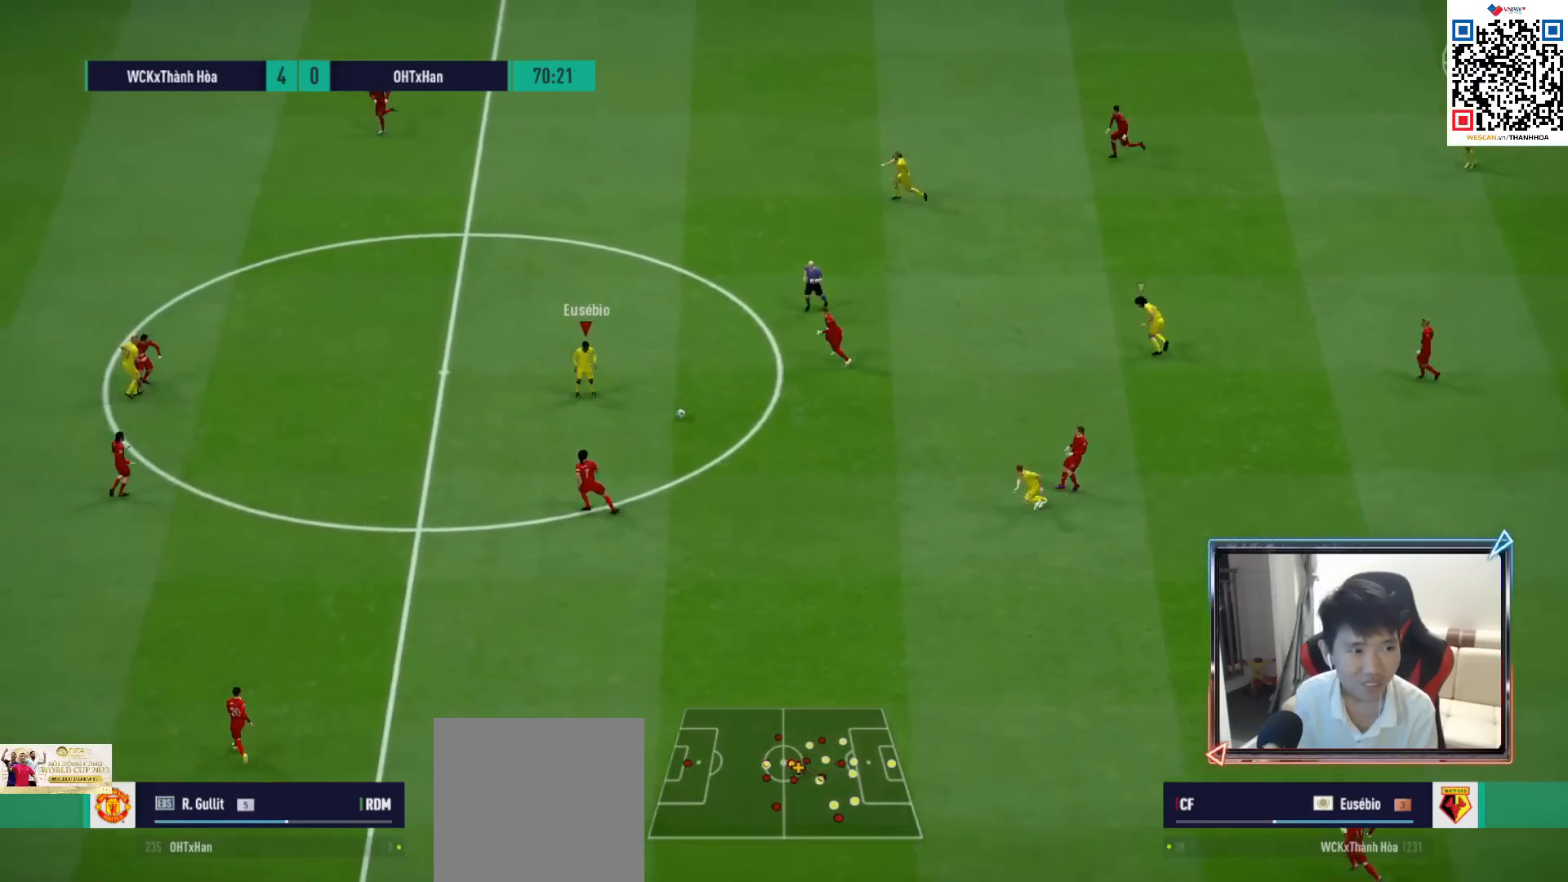
{"buttons": [], "left_stick": "left", "right_stick": "center", "events": []}
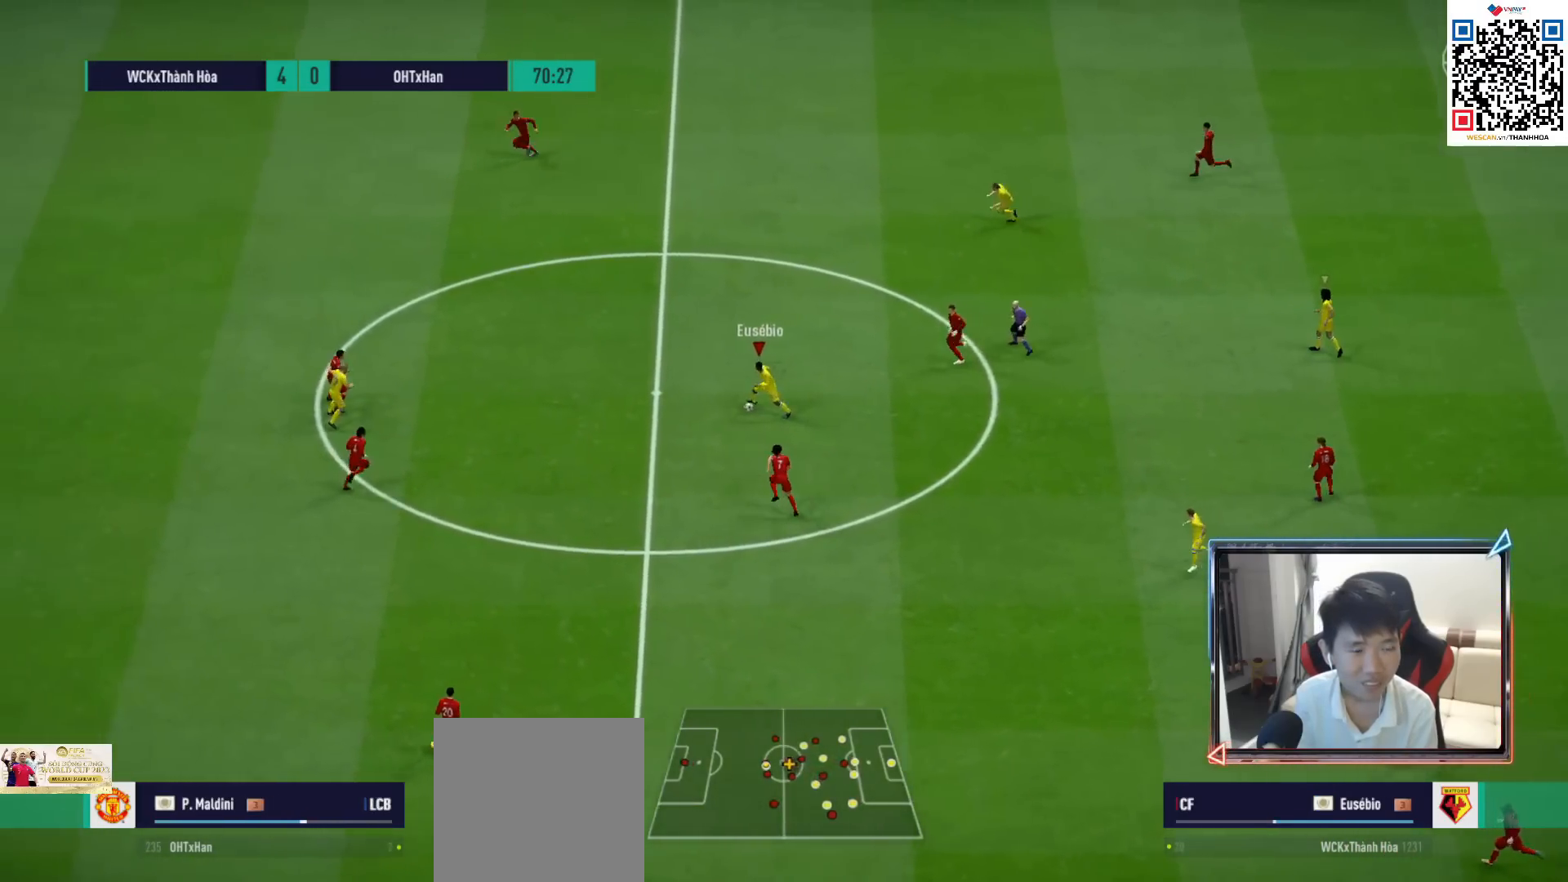
{"buttons": [], "left_stick": "left", "right_stick": "center", "events": [[50, "R1", "down"], [83, "R1", "up"]]}